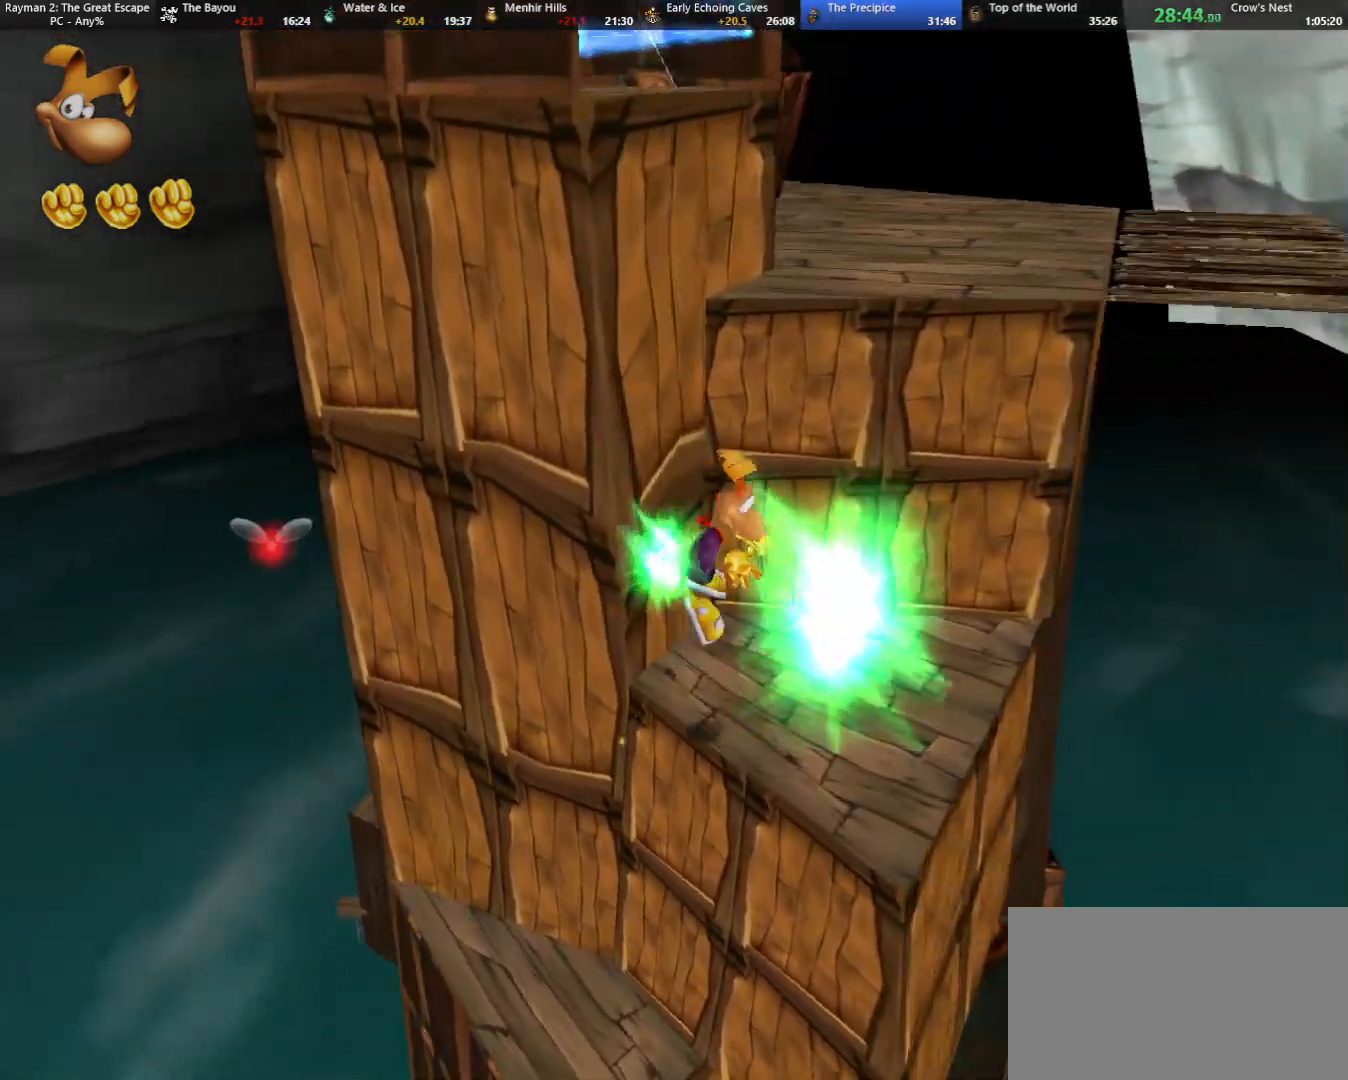
Gameplay with keyboard; each line is a JSON object with the keys held at the frame after it. "events" lists presses ("down") and releases ("up") of "cam", "camf", "caml", "camr", "dive", "down", "jump", "left", "menu", "right", "shoot", "strafe", "think" and "up" between this image and that frame as [ms after this image, input, new state], when the widget could be followed in between. No other keys are recorded. Mouse input is not recorded. Key names are as the overlay labels them; some are game actions (e.g. jump) rather than physical keys.
{"keys": ["jump", "right", "up"], "events": [[350, "up", "down"], [400, "jump", "down"]]}
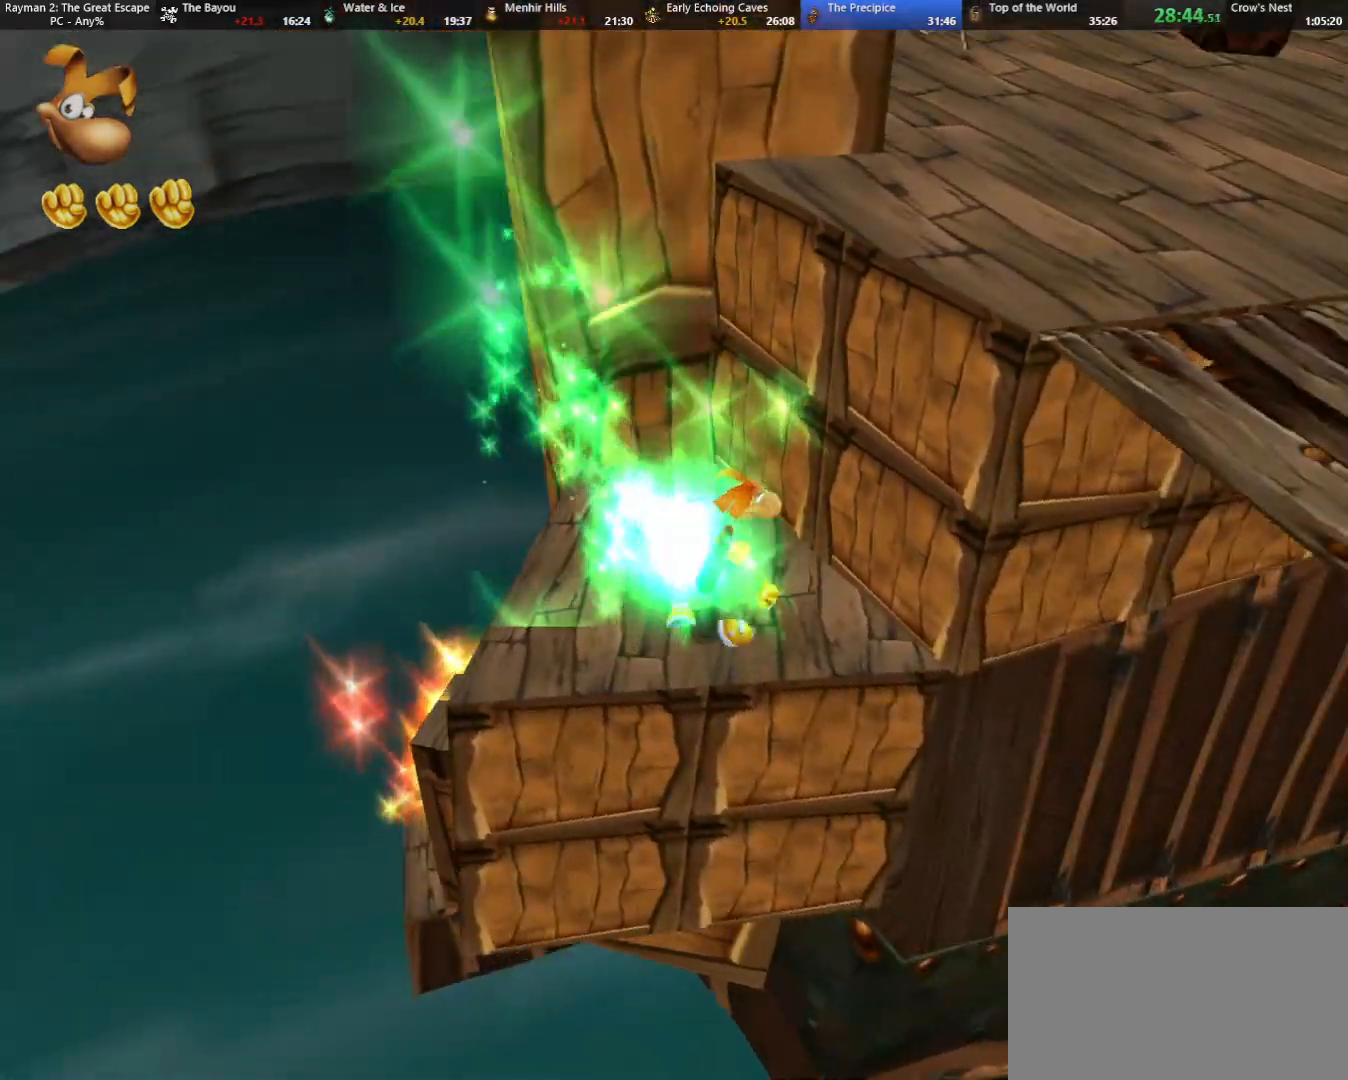
{"keys": ["right", "strafe"], "events": [[83, "jump", "up"], [133, "strafe", "down"], [183, "up", "up"]]}
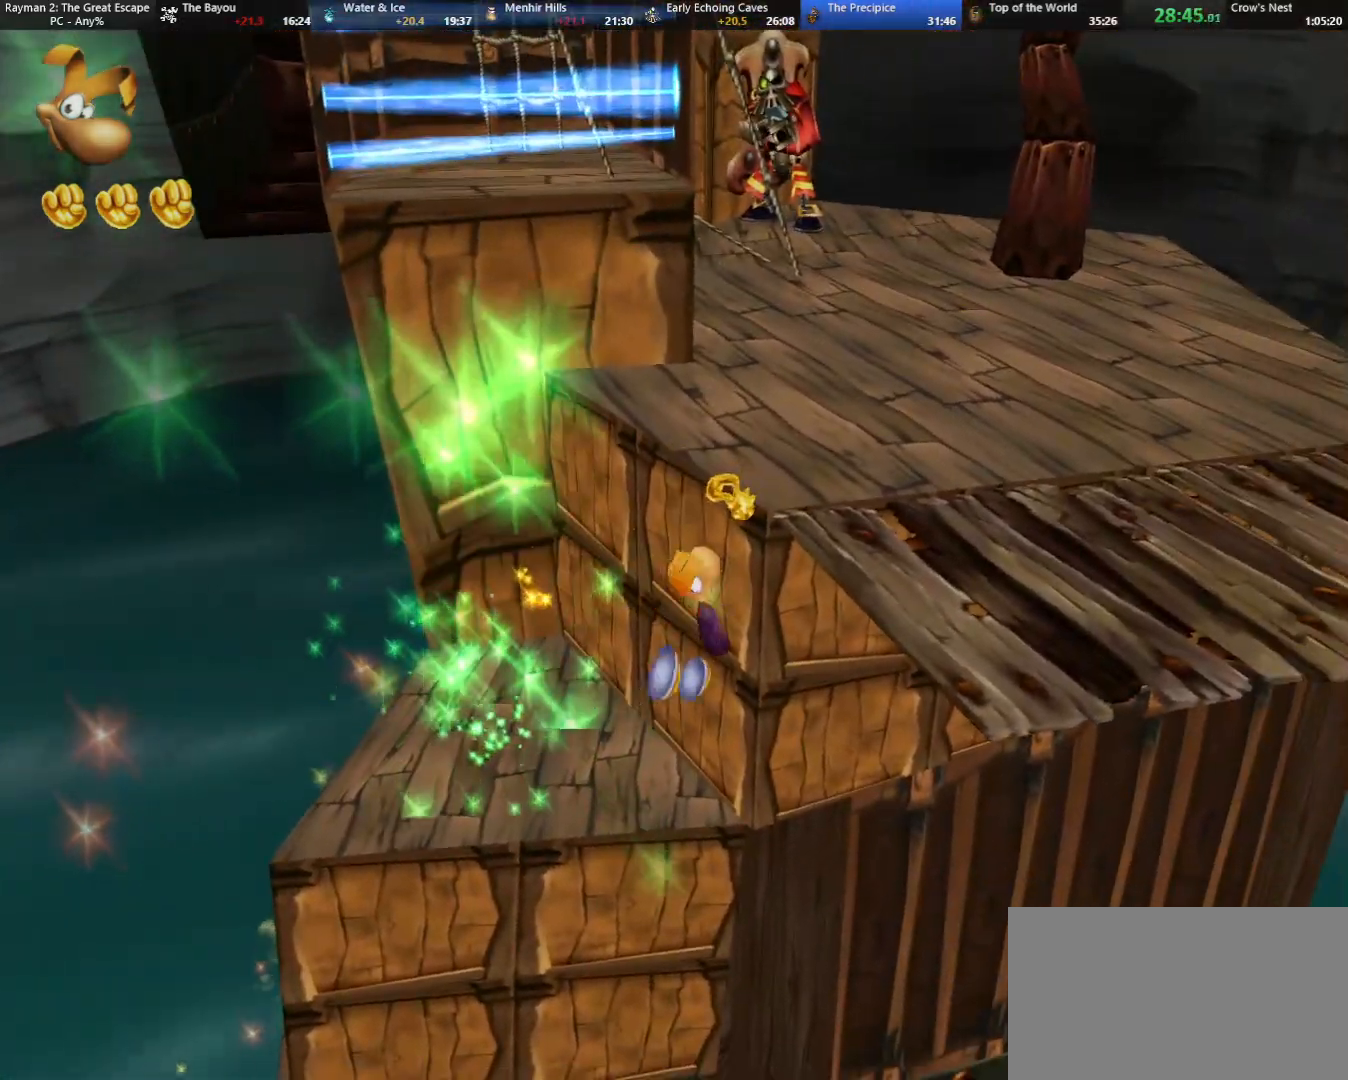
{"keys": ["right", "shoot", "strafe"], "events": [[17, "jump", "down"], [100, "jump", "up"], [100, "shoot", "down"], [200, "shoot", "up"], [200, "up", "down"], [300, "shoot", "down"], [383, "shoot", "up"], [433, "shoot", "down"], [483, "up", "up"]]}
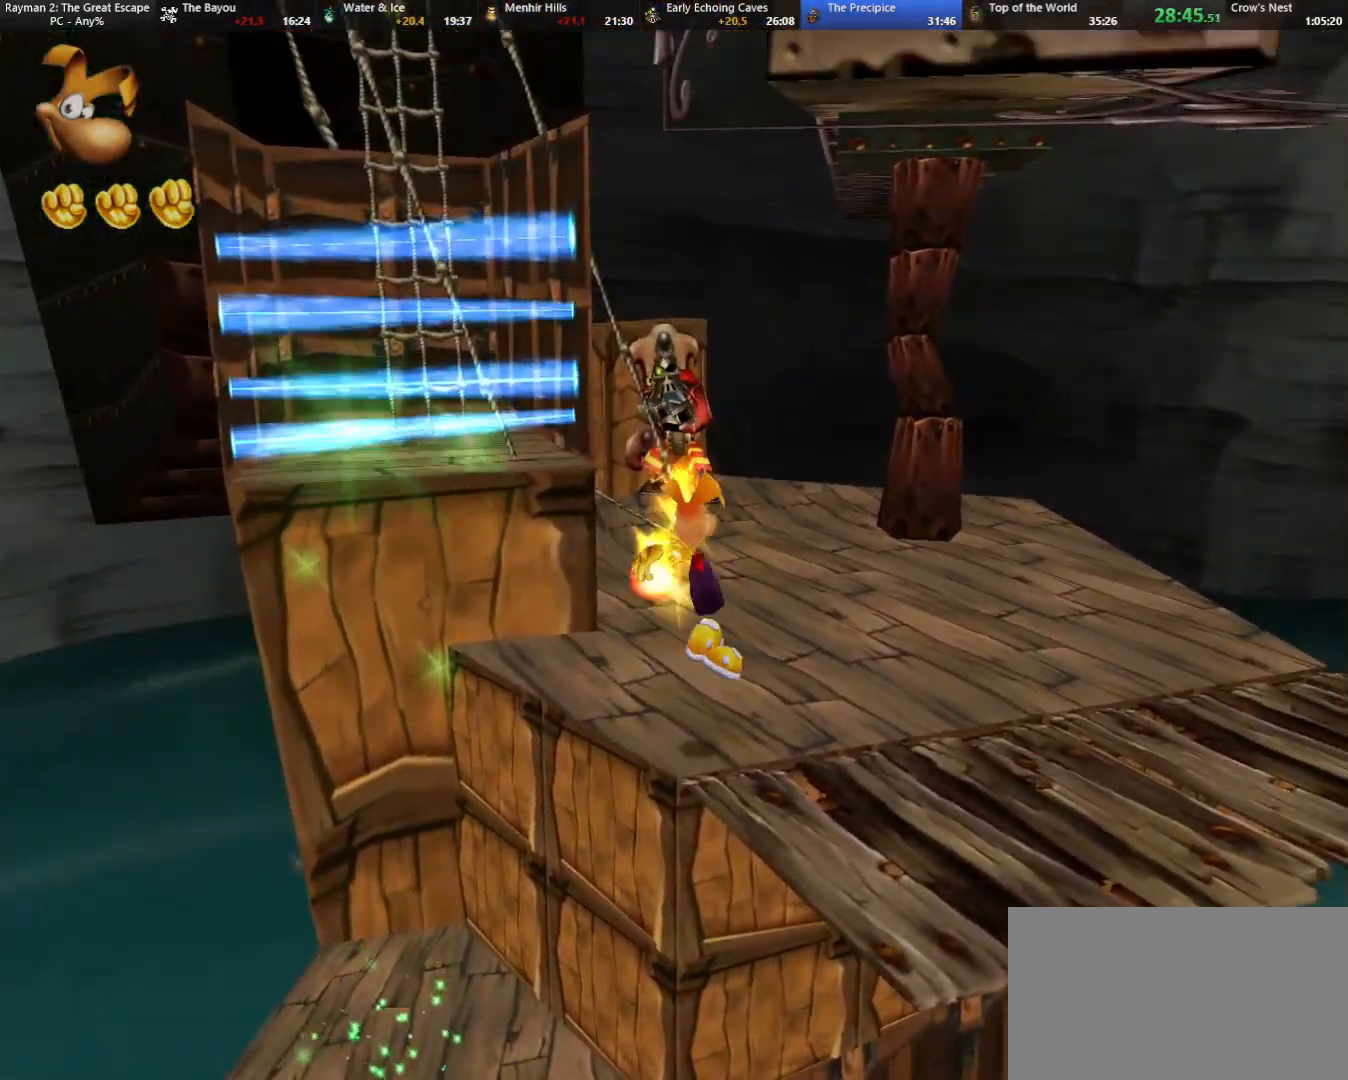
{"keys": ["right", "strafe"], "events": [[33, "shoot", "up"], [117, "shoot", "down"], [167, "shoot", "up"], [267, "shoot", "down"], [317, "shoot", "up"], [417, "shoot", "down"], [500, "shoot", "up"]]}
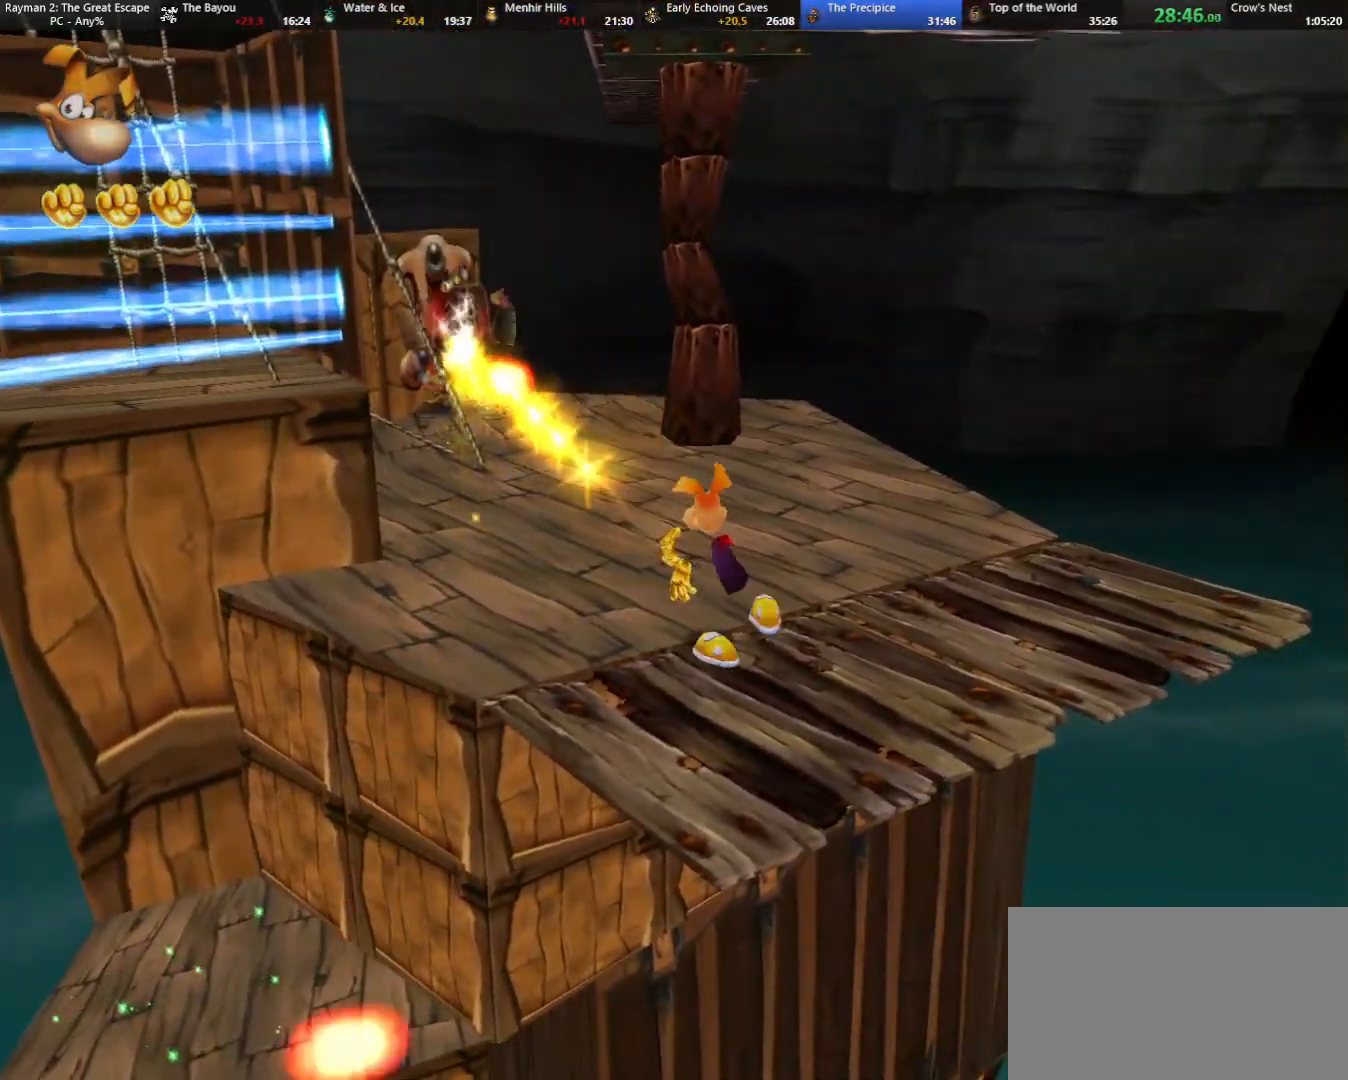
{"keys": ["left", "strafe"], "events": [[50, "shoot", "down"], [50, "up", "down"], [150, "shoot", "up"], [233, "shoot", "down"], [333, "left", "down"], [333, "shoot", "up"], [383, "right", "up"], [383, "shoot", "down"], [467, "shoot", "up"], [467, "up", "up"]]}
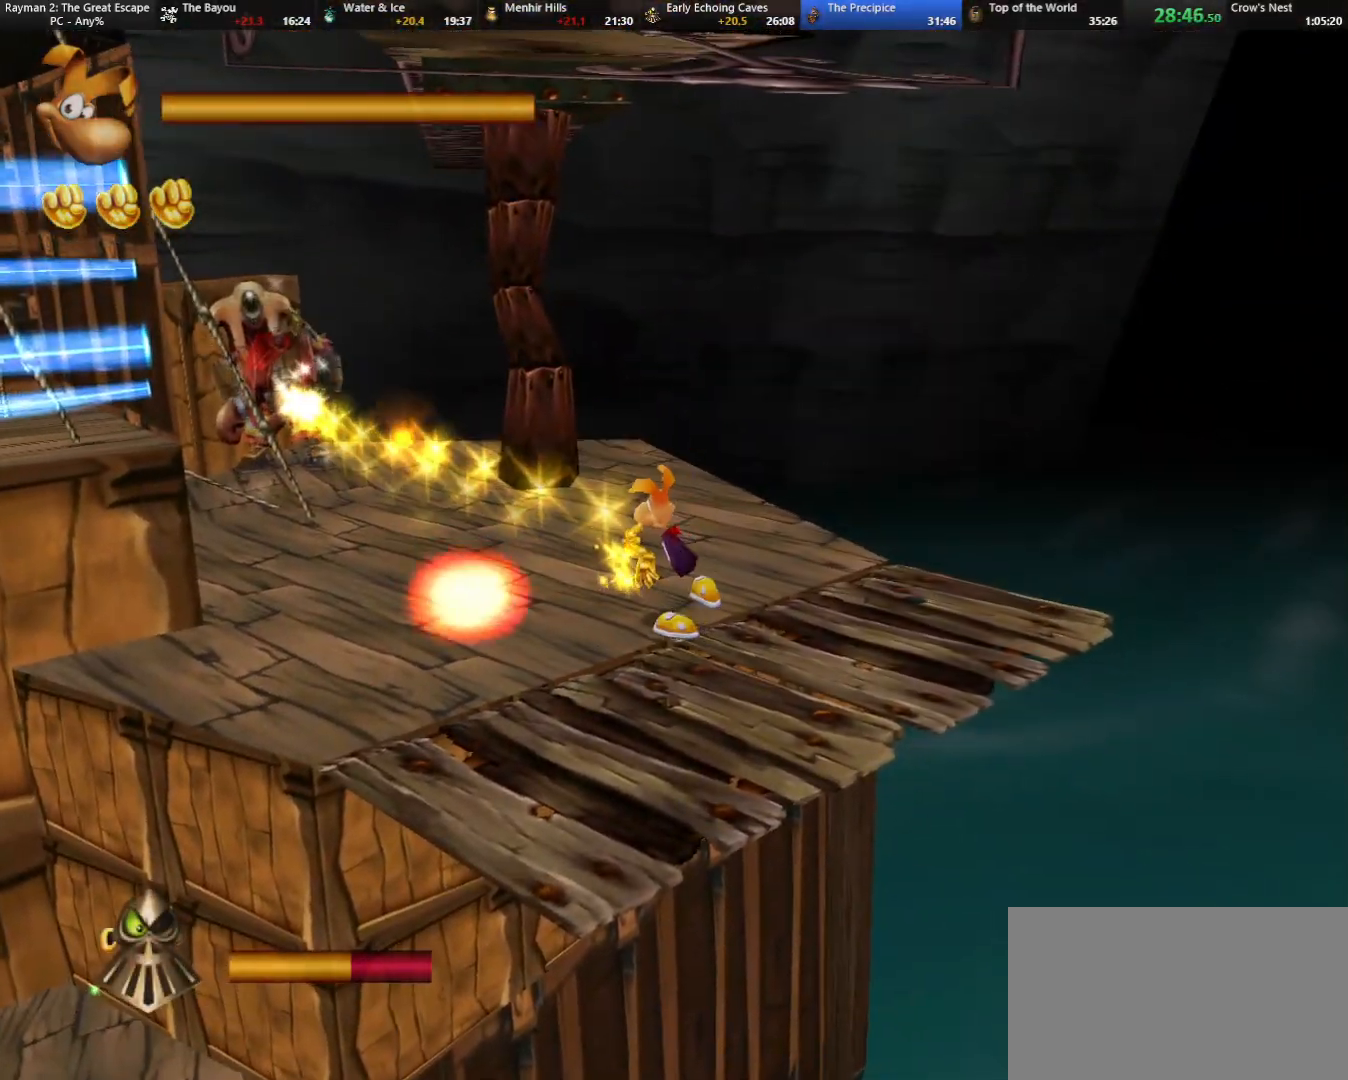
{"keys": ["left", "strafe"], "events": [[67, "shoot", "down"], [167, "shoot", "up"], [217, "down", "down"], [217, "shoot", "down"], [300, "shoot", "up"], [350, "shoot", "down"], [483, "down", "up"], [483, "shoot", "up"]]}
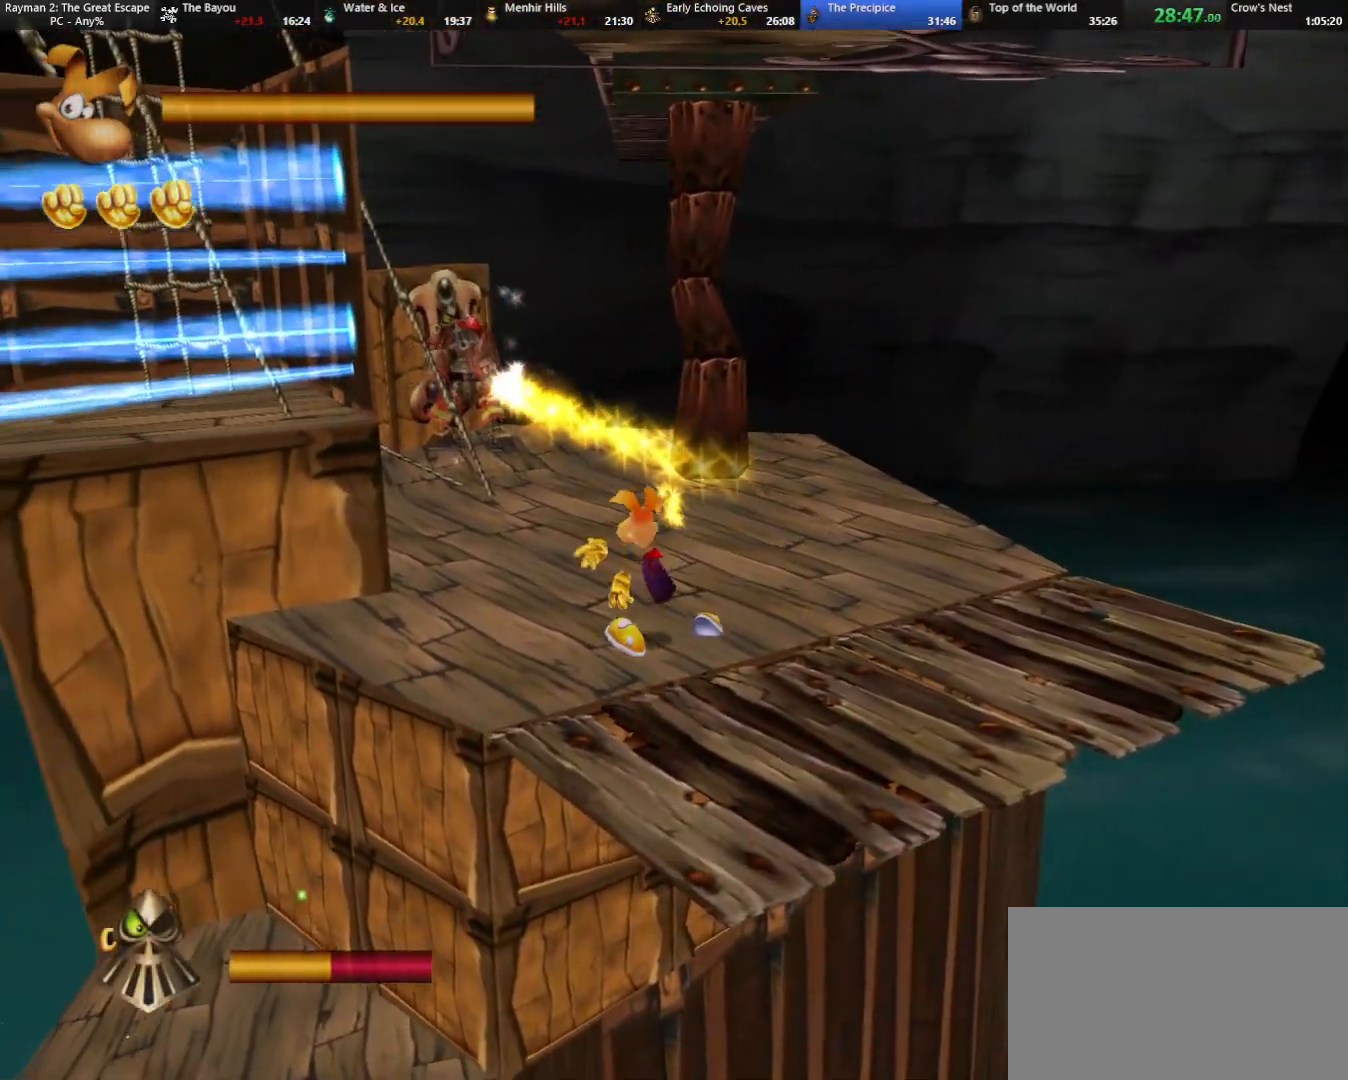
{"keys": ["down", "strafe"], "events": [[33, "shoot", "down"], [133, "shoot", "up"], [217, "shoot", "down"], [267, "shoot", "up"], [317, "down", "down"], [367, "shoot", "down"], [417, "shoot", "up"], [500, "left", "up"]]}
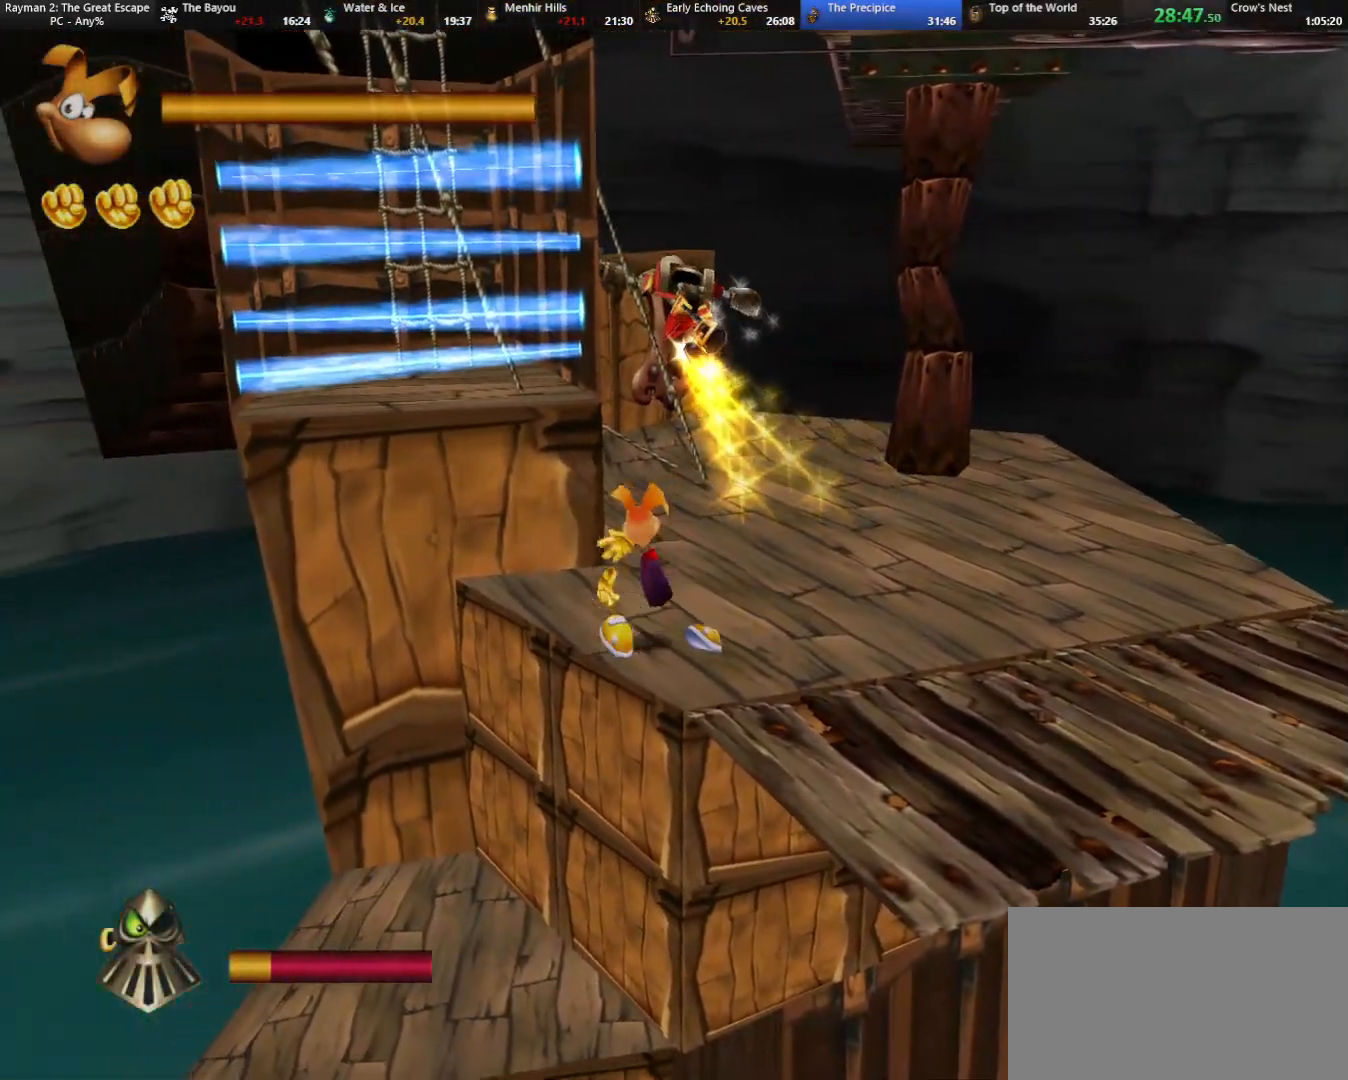
{"keys": ["jump", "up"], "events": [[50, "shoot", "down"], [83, "left", "down"], [83, "shoot", "up"], [133, "down", "up"], [133, "shoot", "down"], [233, "up", "down"], [283, "shoot", "up"], [283, "strafe", "up"], [383, "jump", "down"], [467, "left", "up"]]}
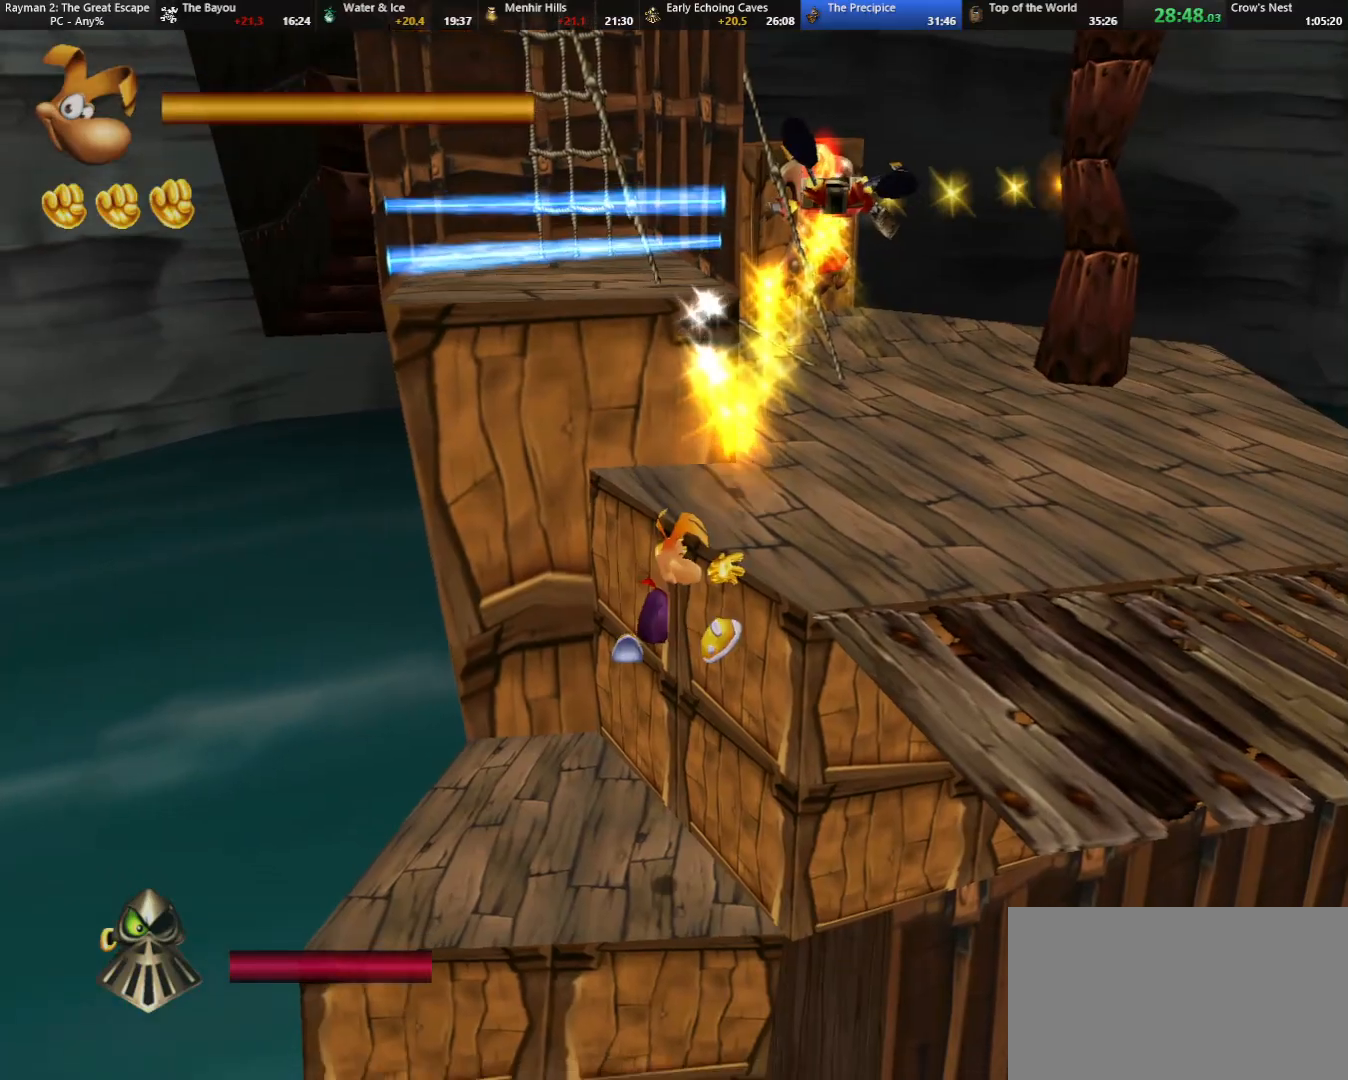
{"keys": ["jump", "left", "up"], "events": [[250, "jump", "up"], [350, "jump", "down"], [400, "left", "down"]]}
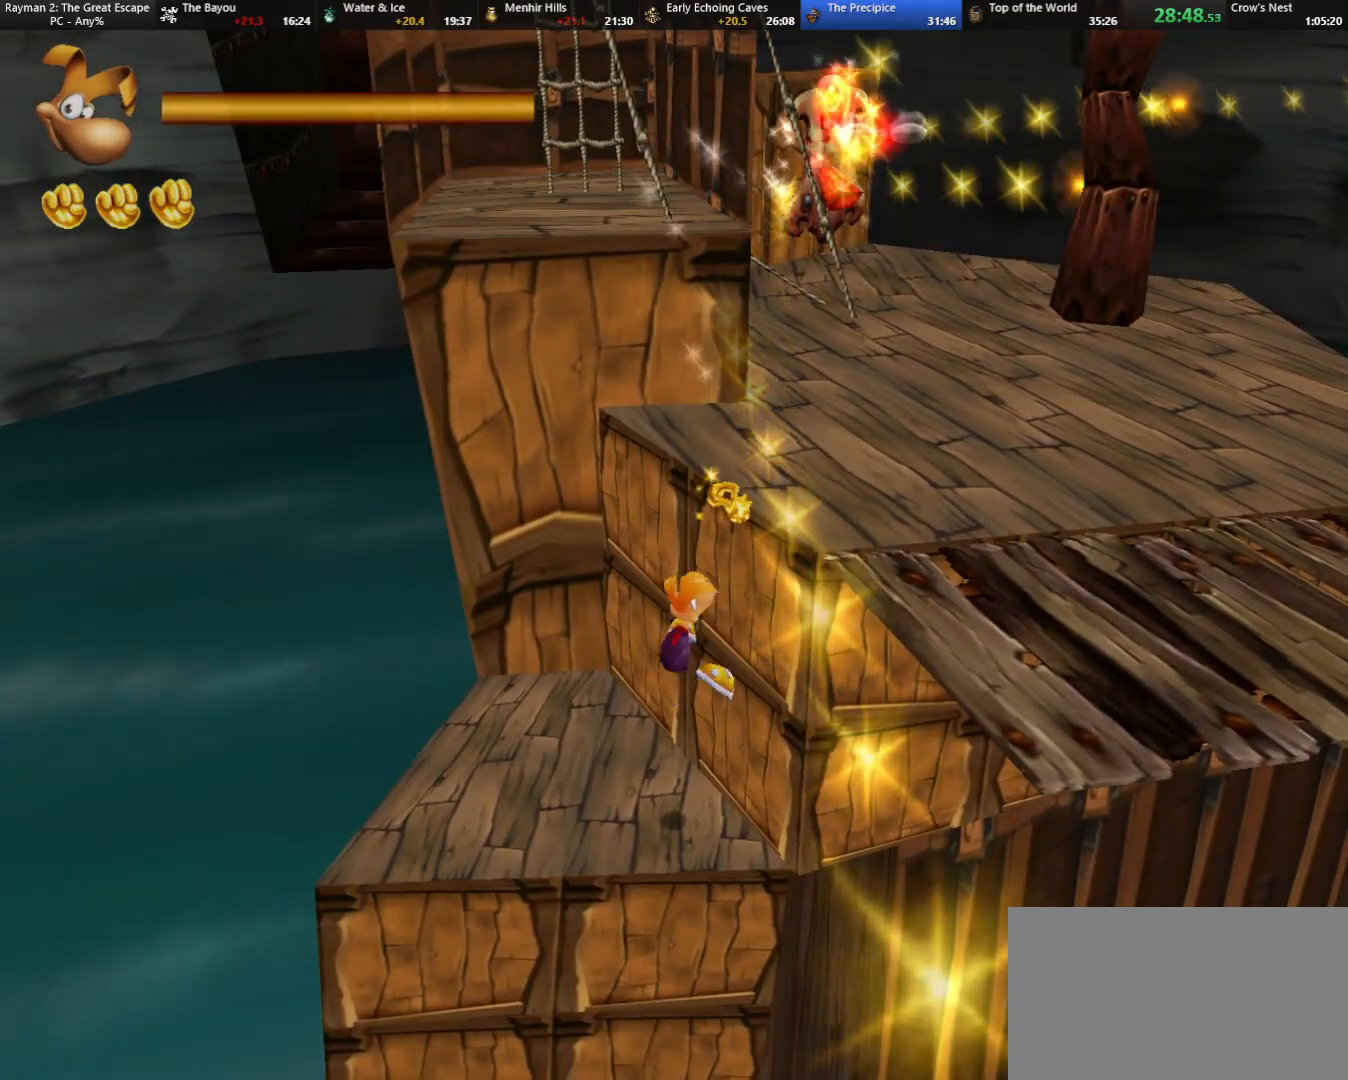
{"keys": ["left", "up"], "events": [[133, "left", "up"], [217, "jump", "up"], [317, "left", "down"]]}
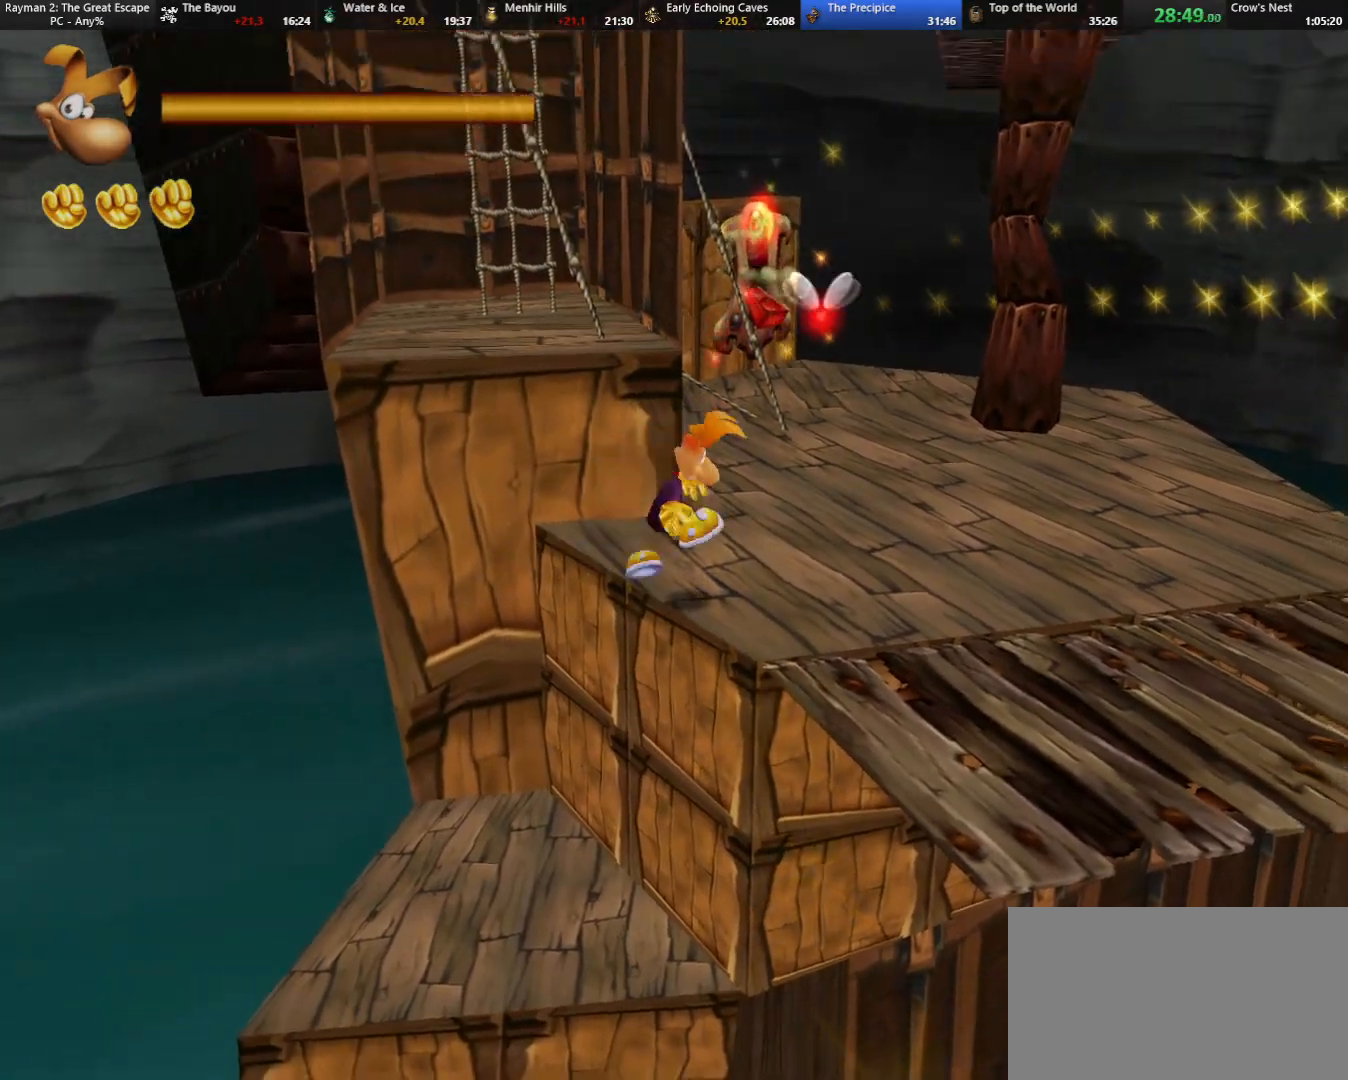
{"keys": ["jump", "left", "up"], "events": [[100, "up", "up"], [200, "up", "down"], [333, "jump", "down"]]}
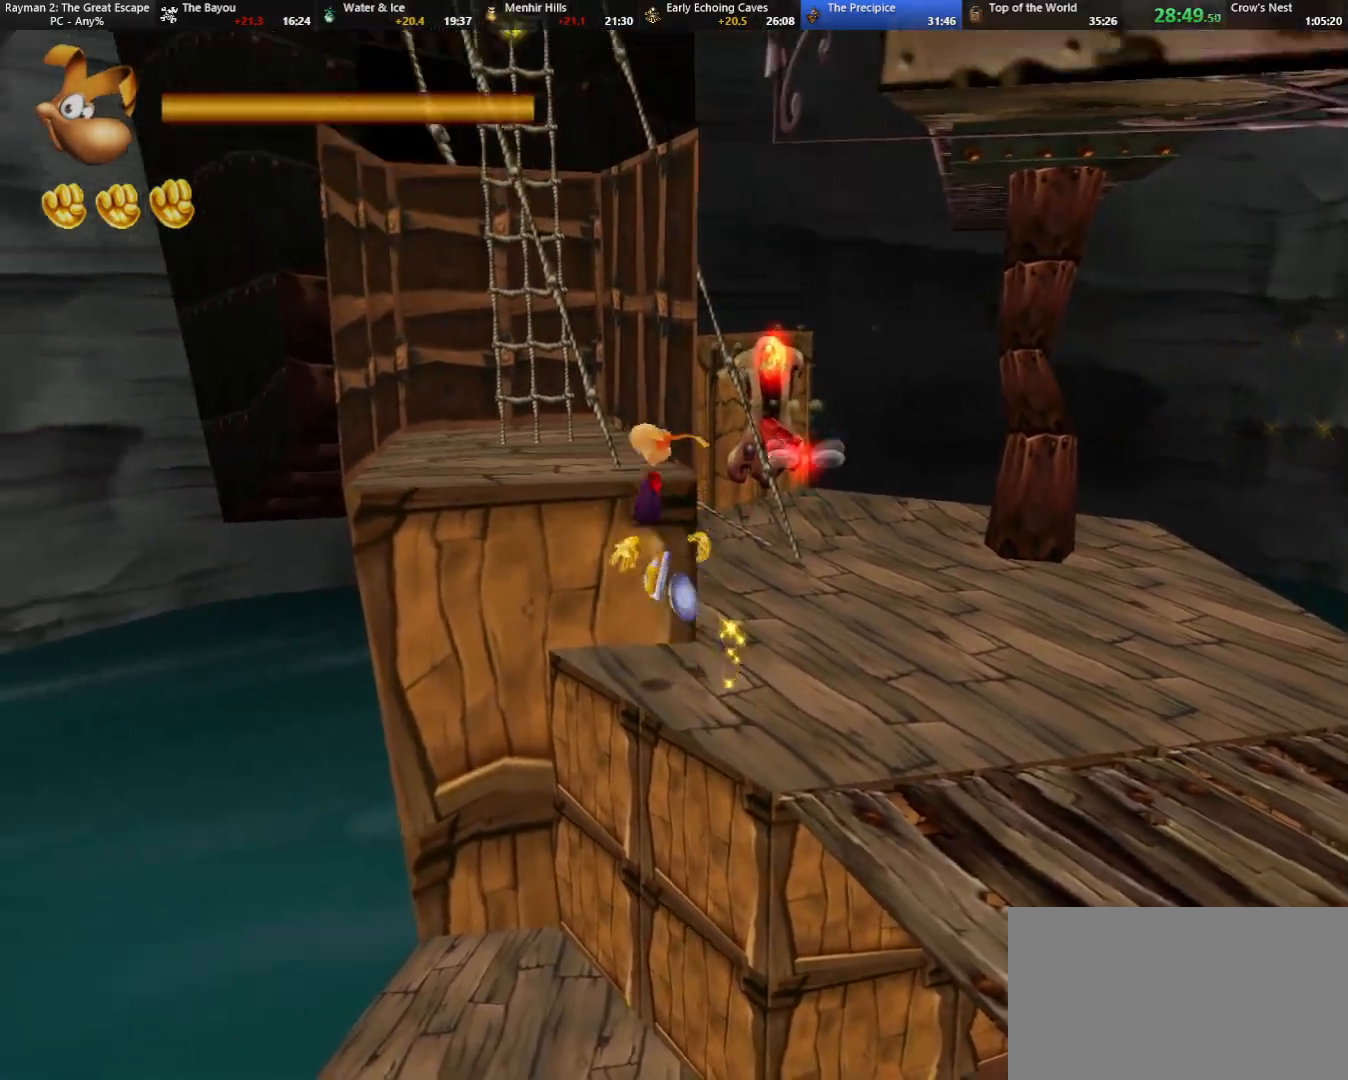
{"keys": ["left", "up"], "events": [[67, "jump", "up"], [117, "left", "up"], [300, "left", "down"], [383, "left", "up"], [483, "left", "down"]]}
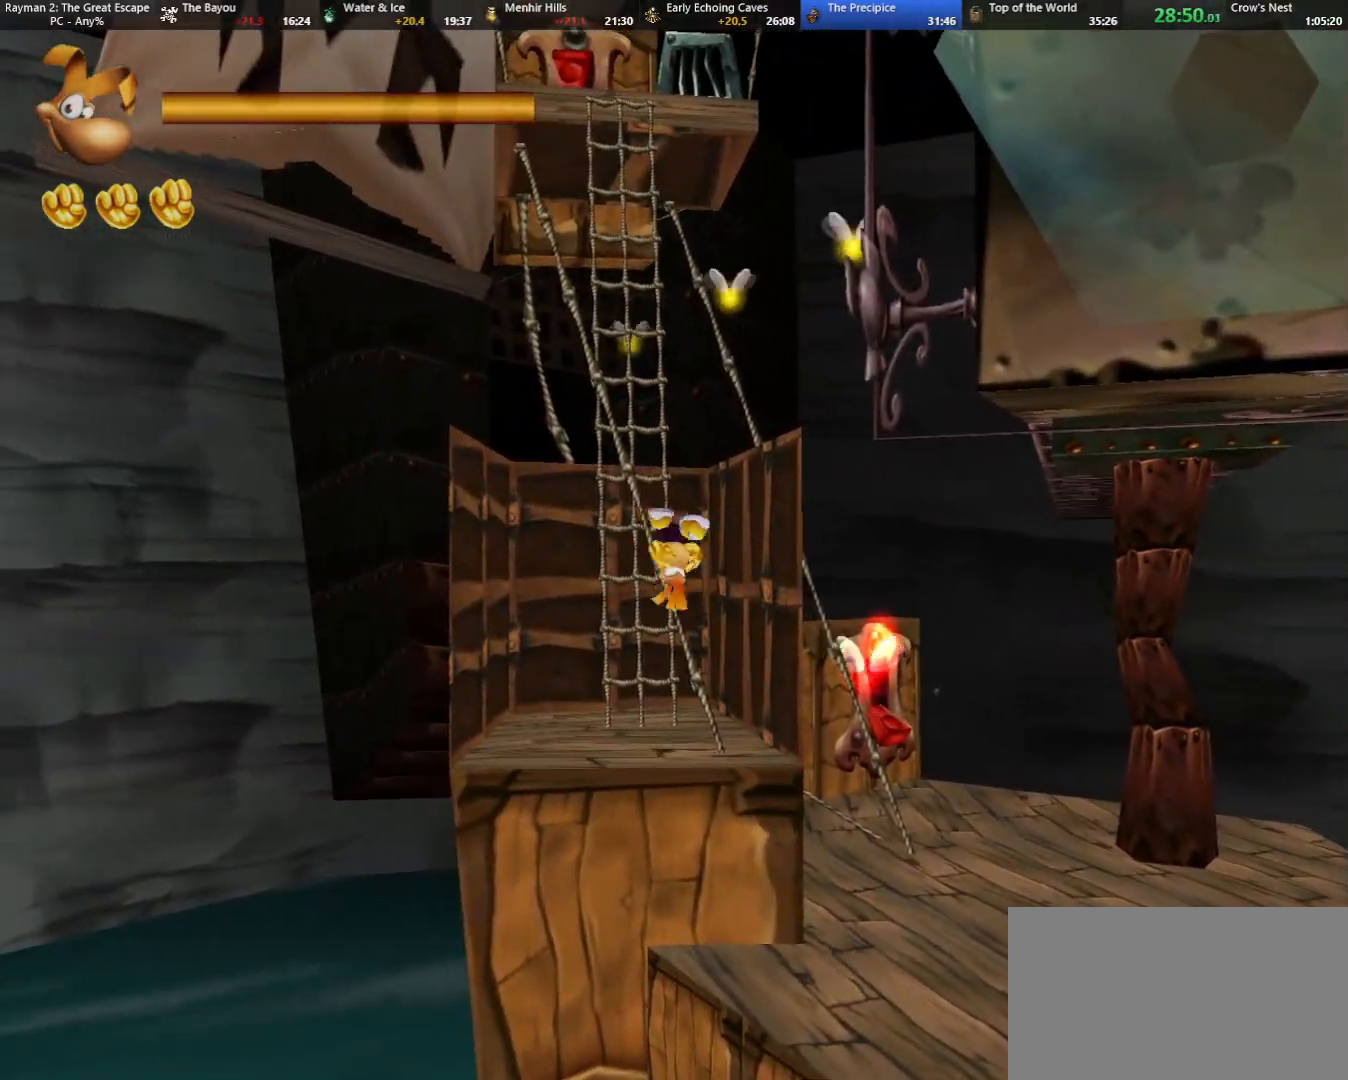
{"keys": ["jump", "up"], "events": [[33, "left", "up"], [367, "jump", "down"]]}
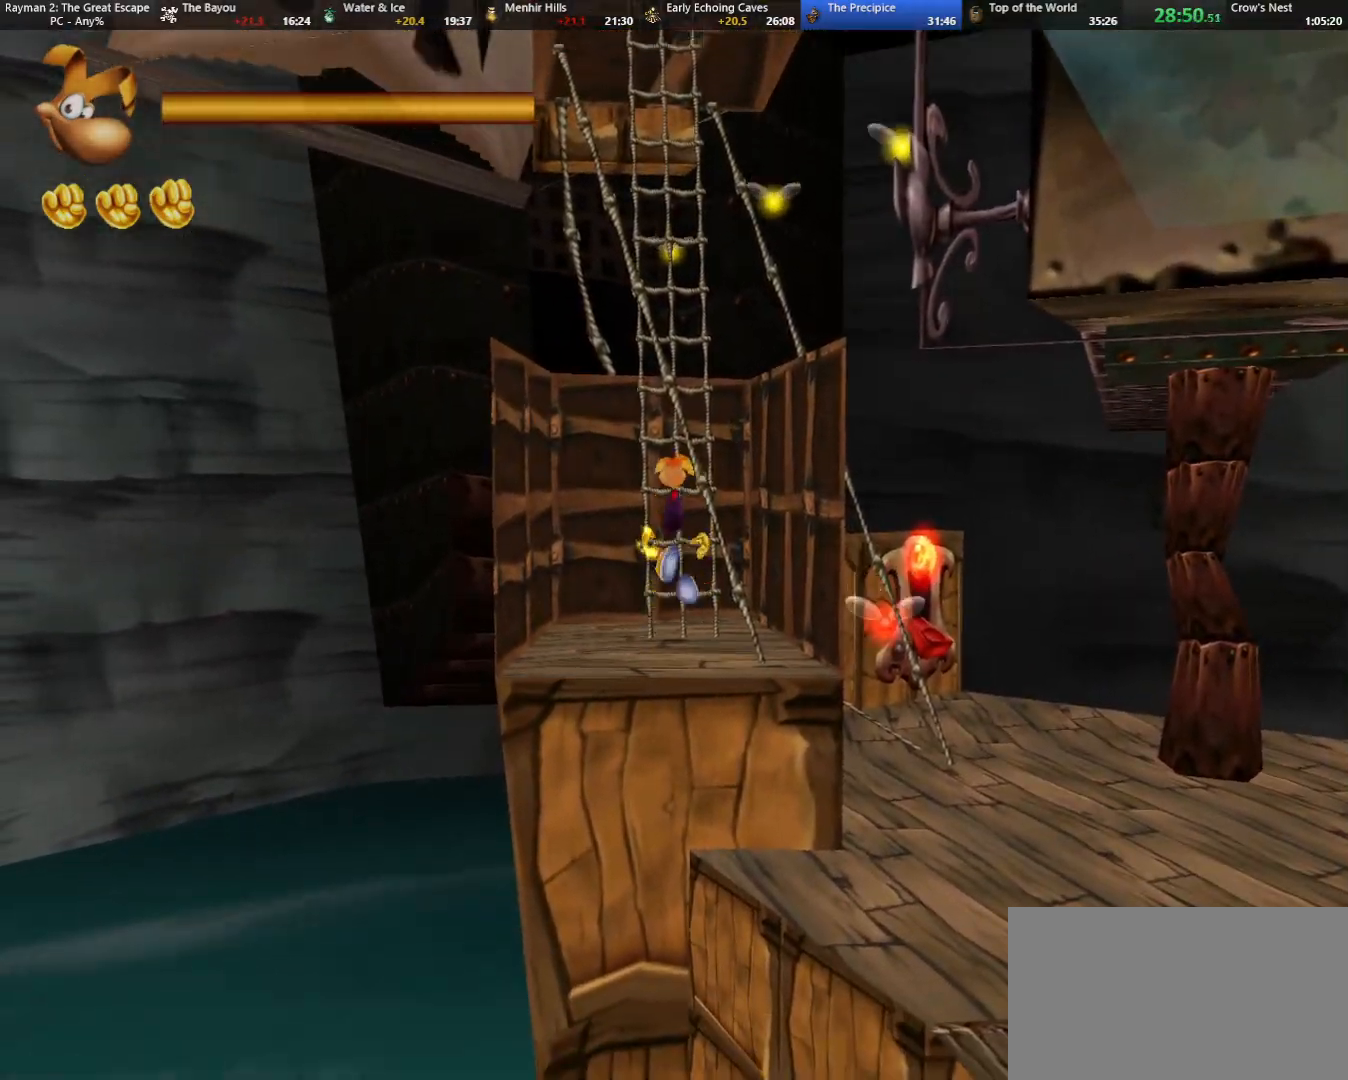
{"keys": ["jump", "up"], "events": [[100, "jump", "up"], [200, "jump", "down"], [367, "jump", "up"], [467, "jump", "down"]]}
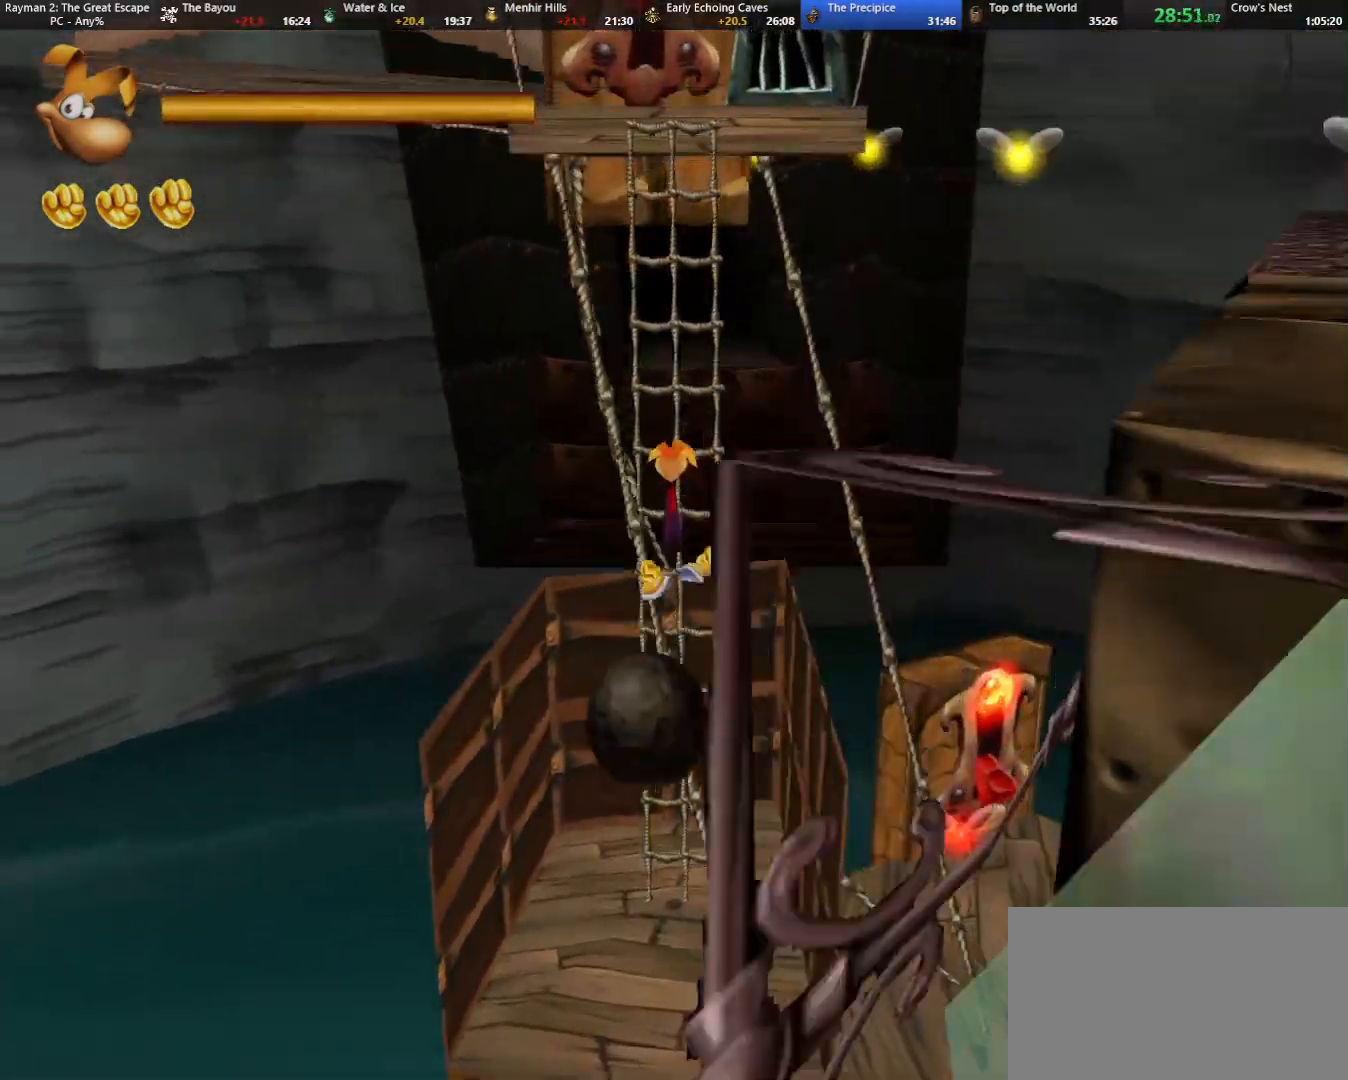
{"keys": ["up"], "events": [[117, "jump", "up"], [167, "jump", "down"], [400, "jump", "up"]]}
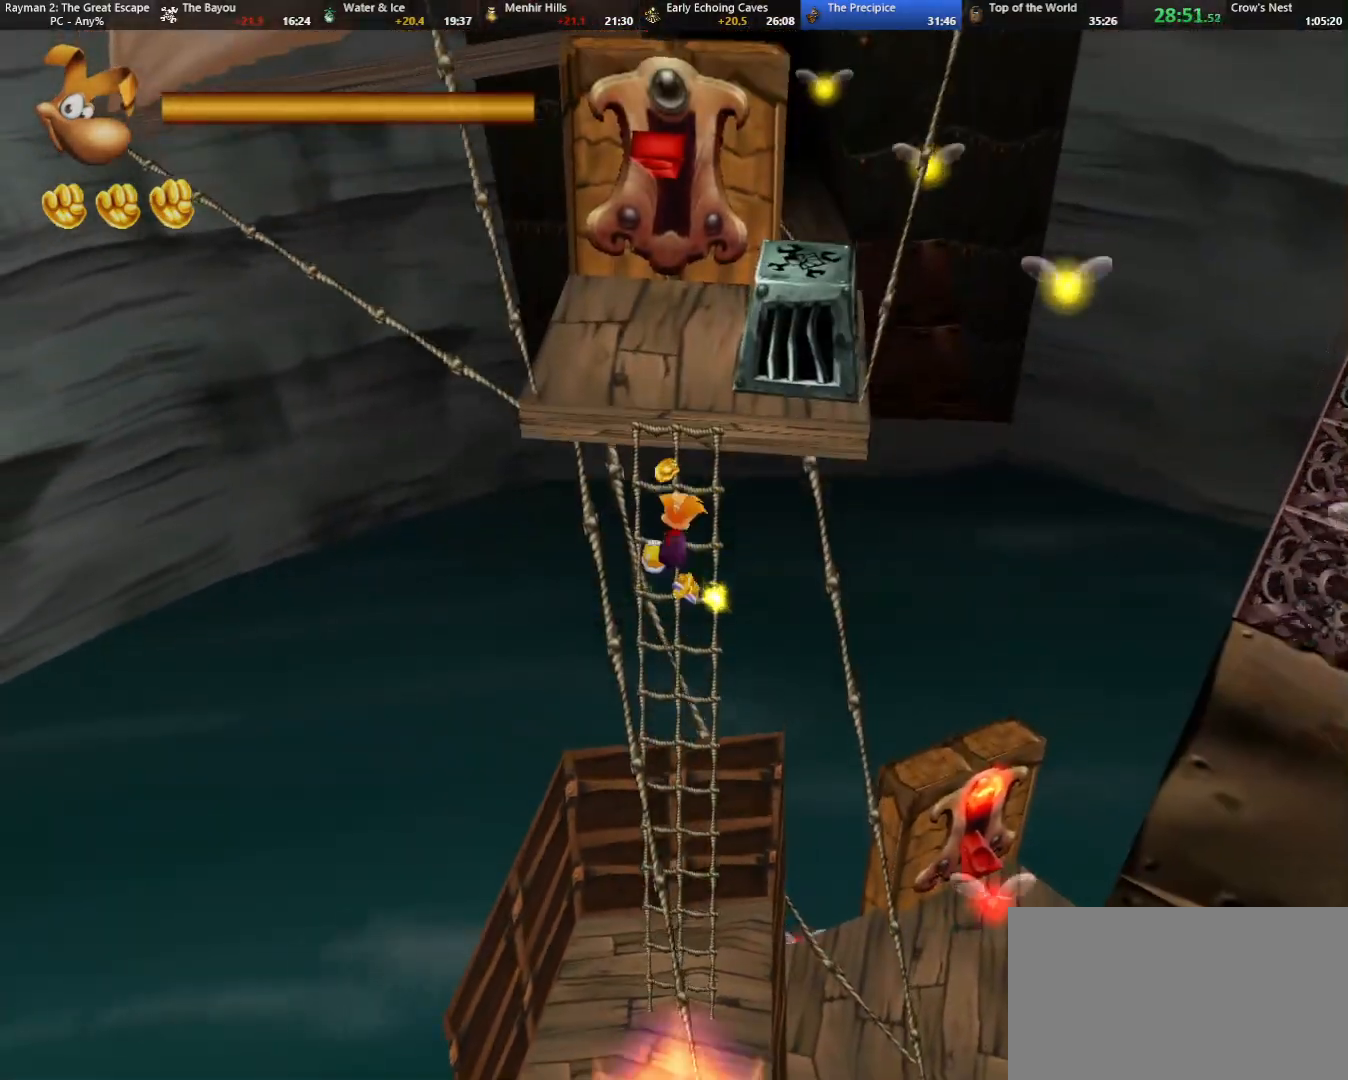
{"keys": ["right", "shoot"], "events": [[83, "jump", "down"], [83, "left", "down"], [217, "jump", "up"], [217, "left", "up"], [217, "shoot", "down"], [317, "shoot", "up"], [367, "shoot", "down"], [417, "shoot", "up"], [500, "right", "down"], [500, "shoot", "down"], [500, "up", "up"]]}
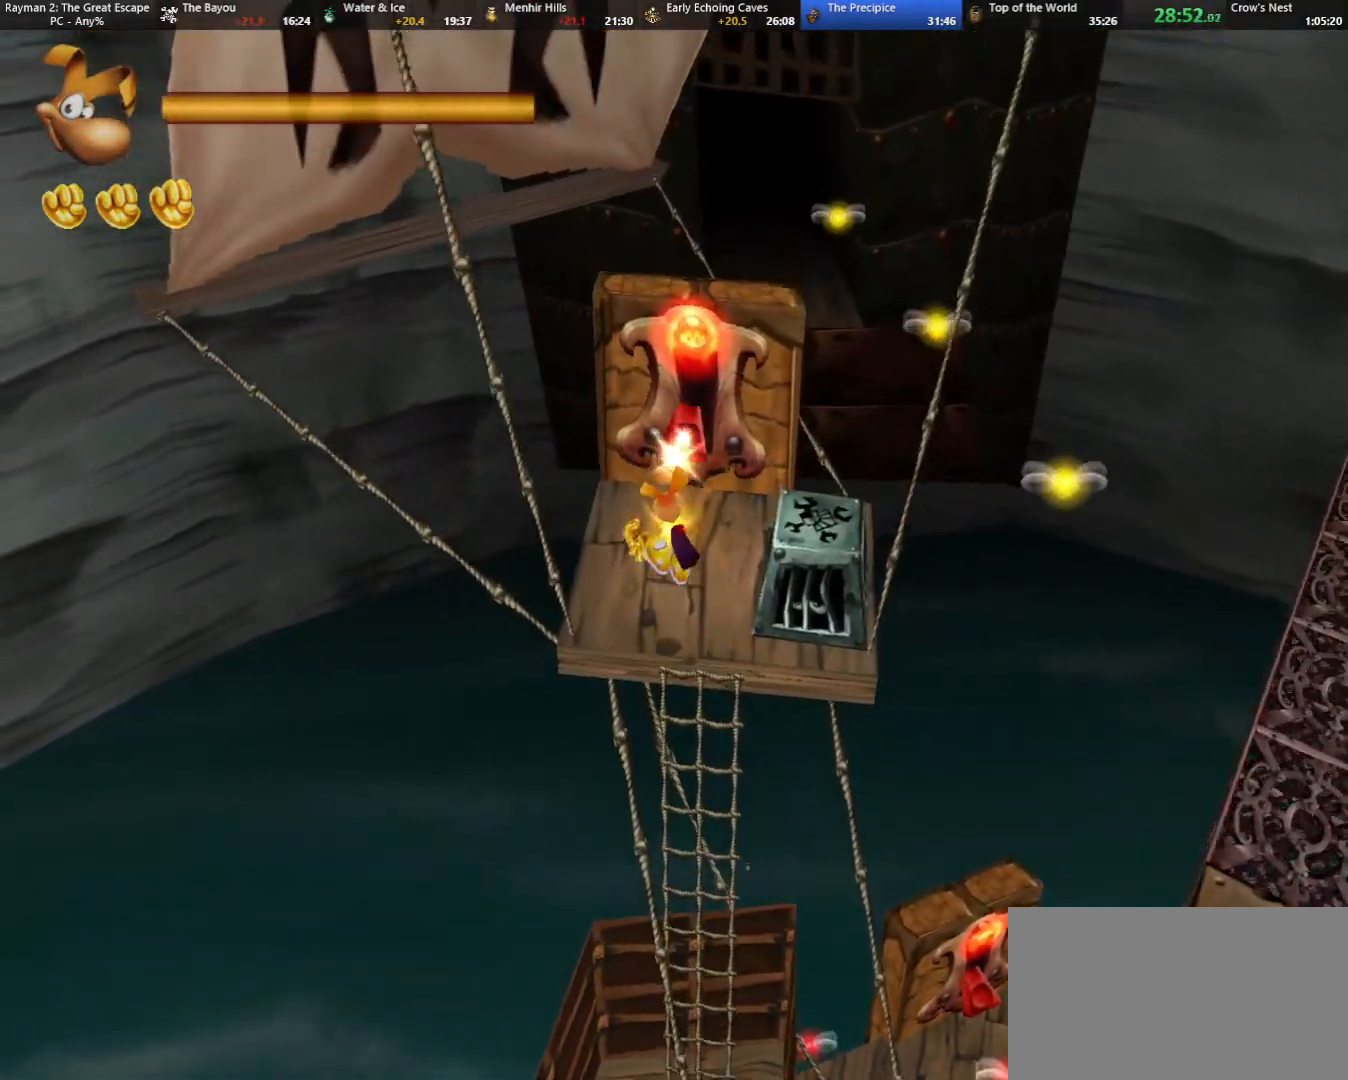
{"keys": ["right", "shoot"], "events": [[100, "shoot", "up"], [150, "down", "down"], [183, "shoot", "down"], [233, "shoot", "up"], [333, "down", "up"], [333, "shoot", "down"], [383, "shoot", "up"], [467, "shoot", "down"]]}
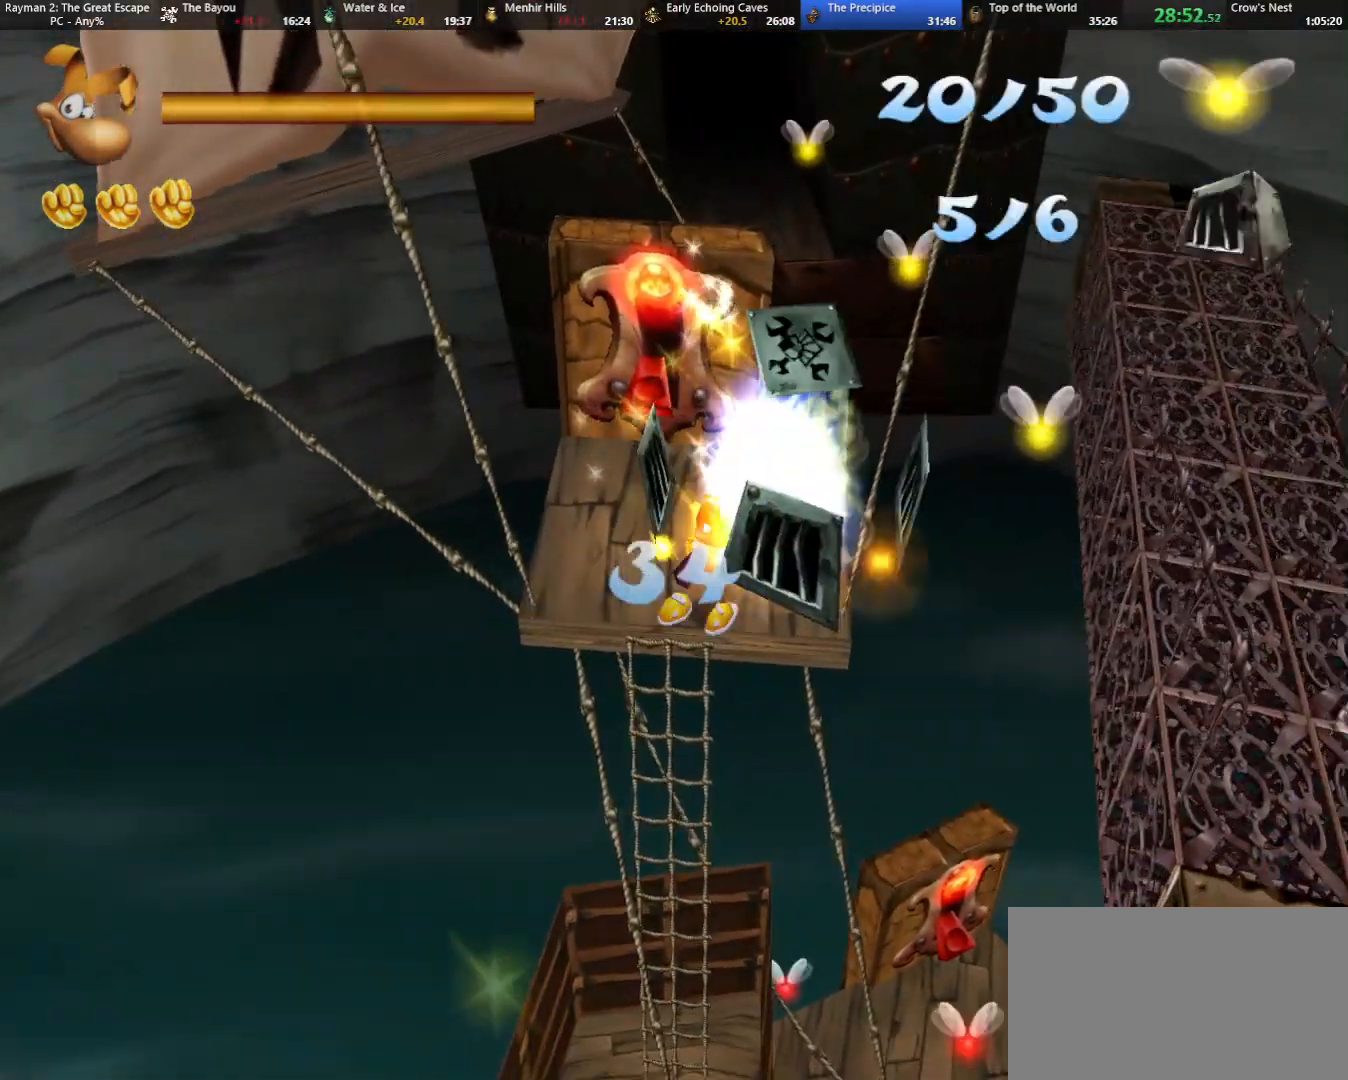
{"keys": ["right"], "events": [[17, "shoot", "up"], [167, "jump", "down"], [350, "jump", "up"]]}
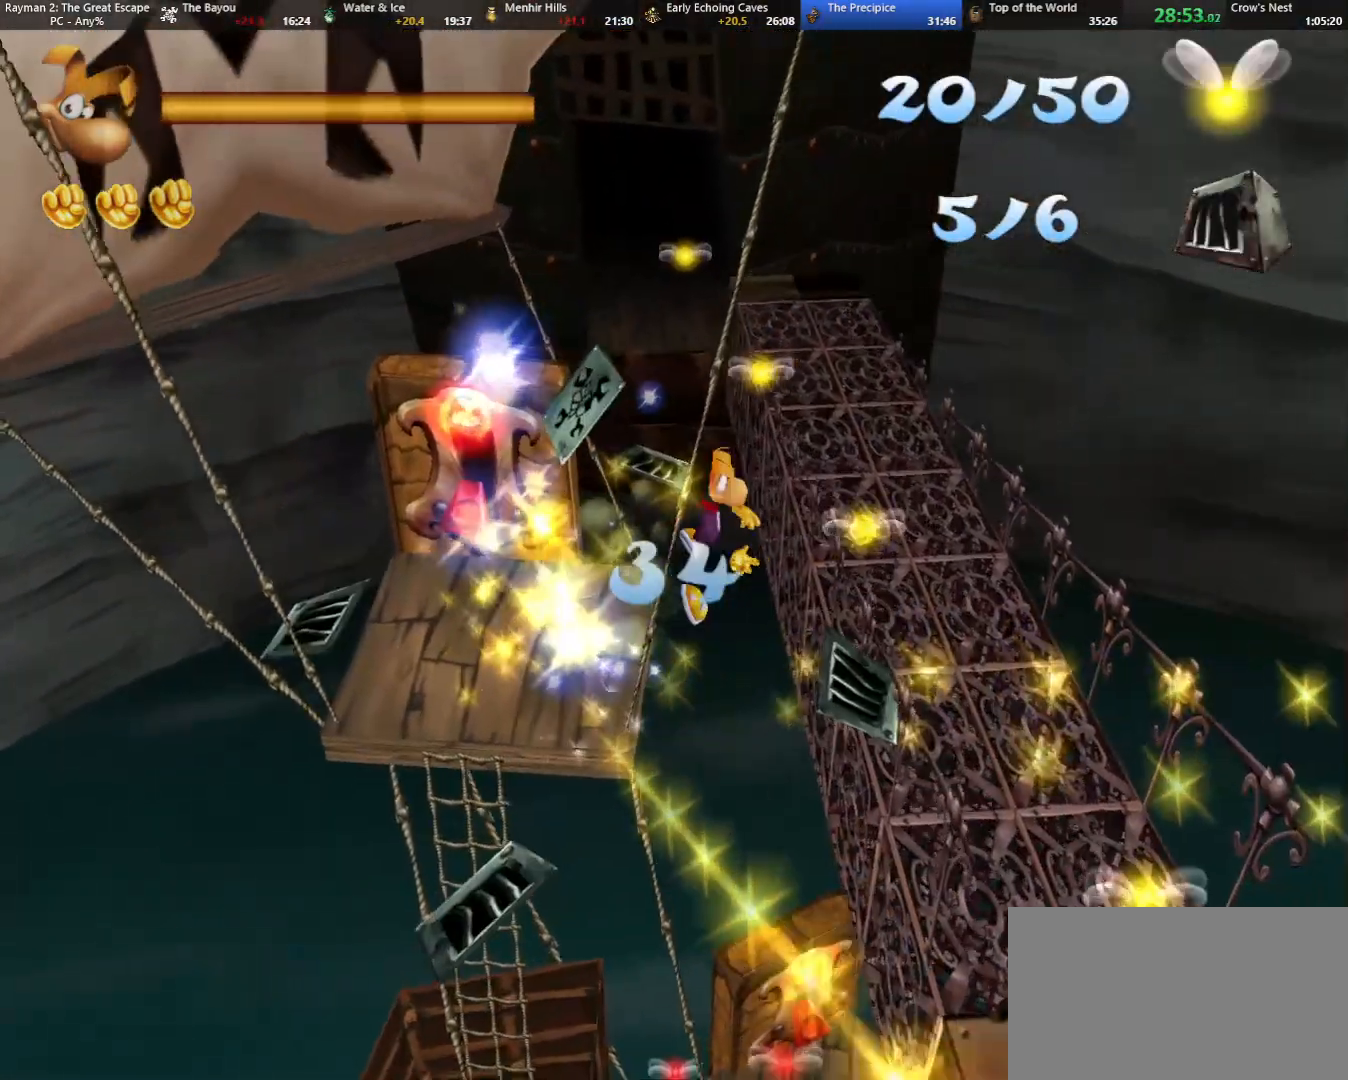
{"keys": ["down", "right"], "events": [[183, "down", "down"]]}
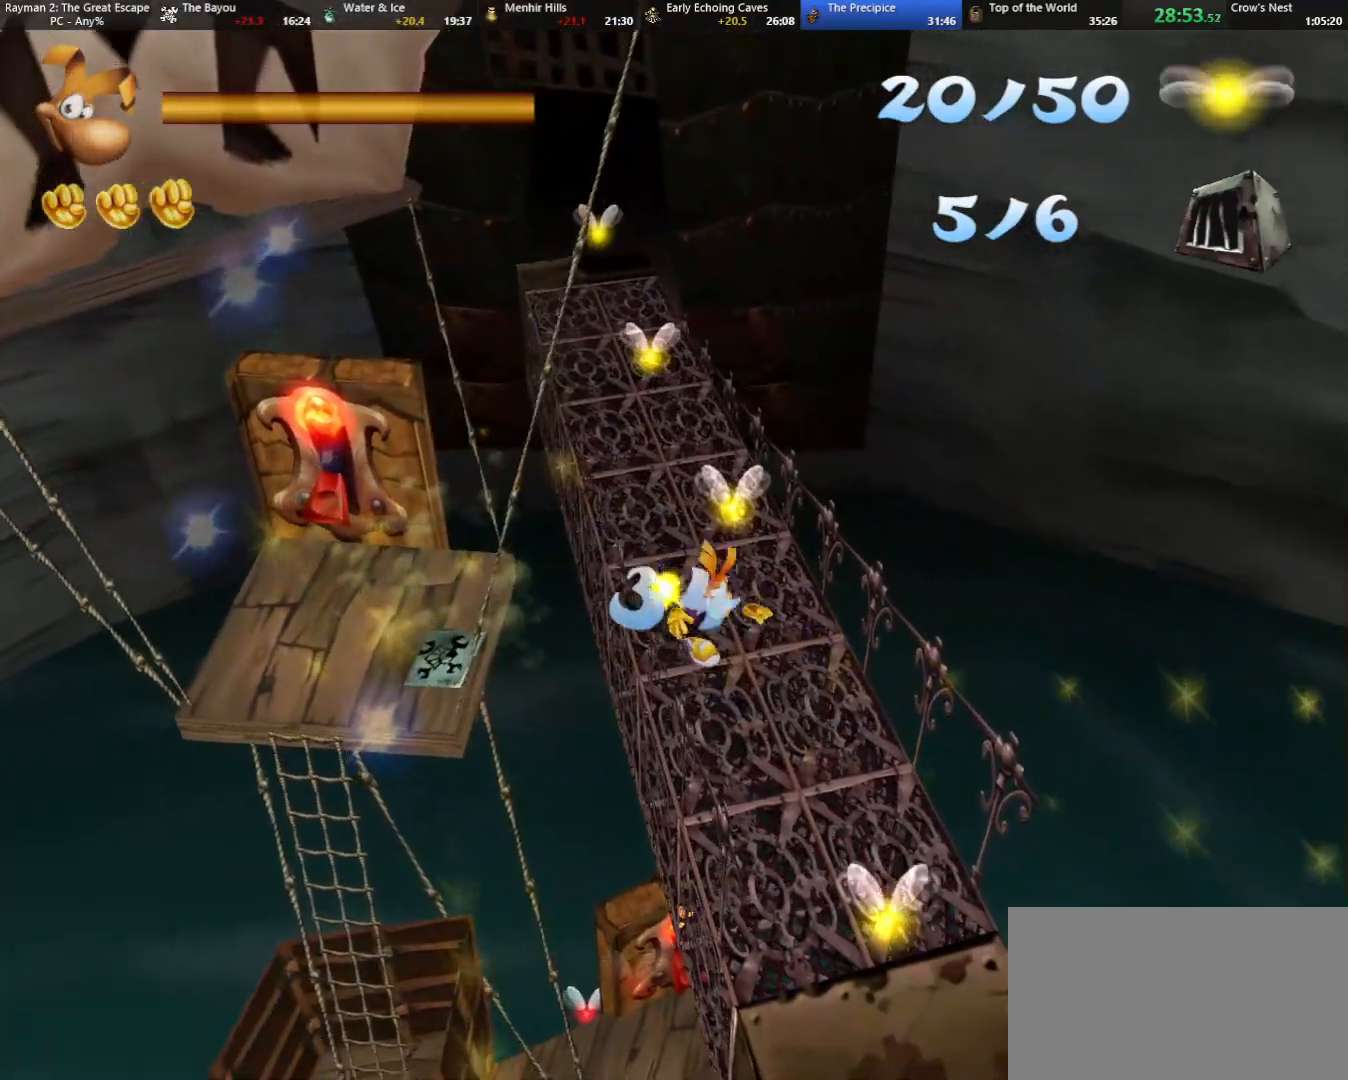
{"keys": ["down", "right"], "events": []}
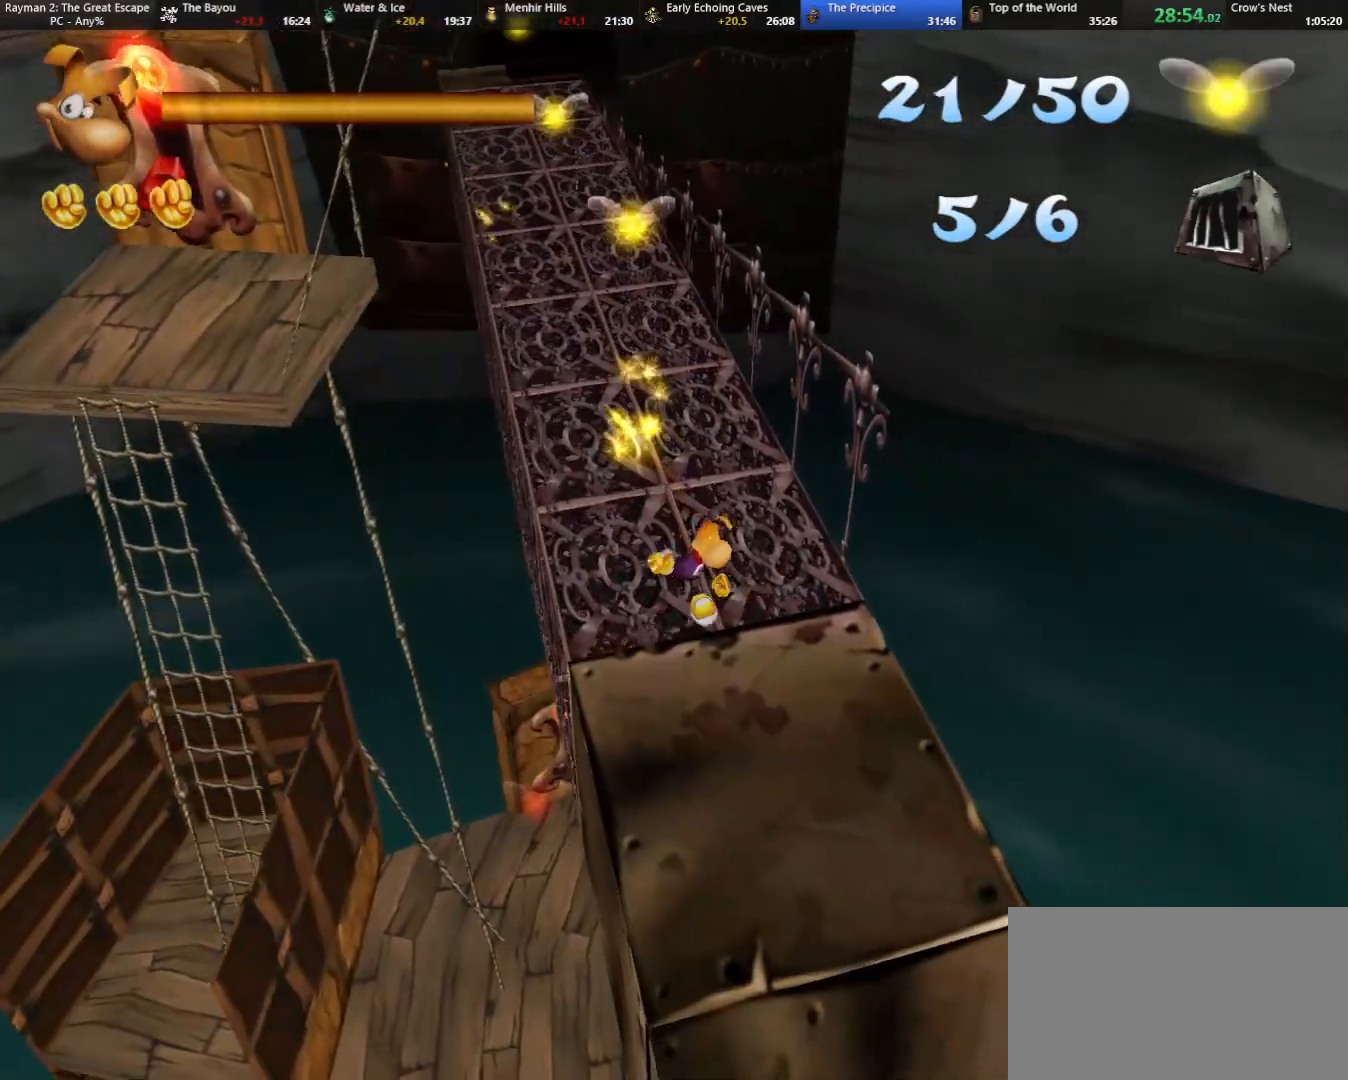
{"keys": ["down"], "events": [[250, "right", "up"]]}
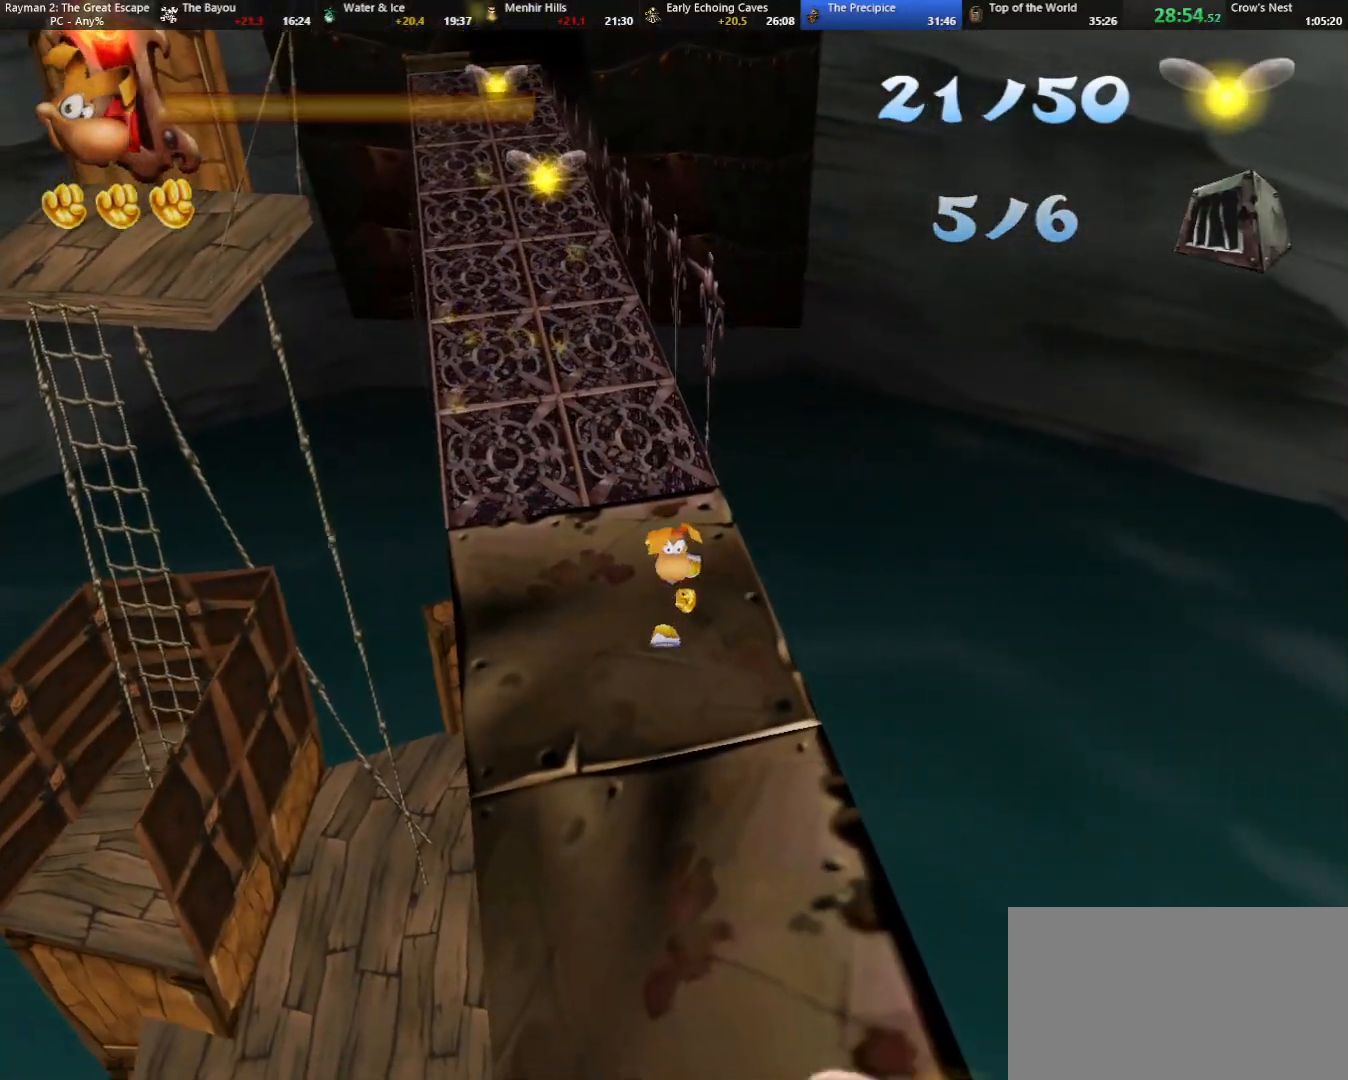
{"keys": ["down"], "events": []}
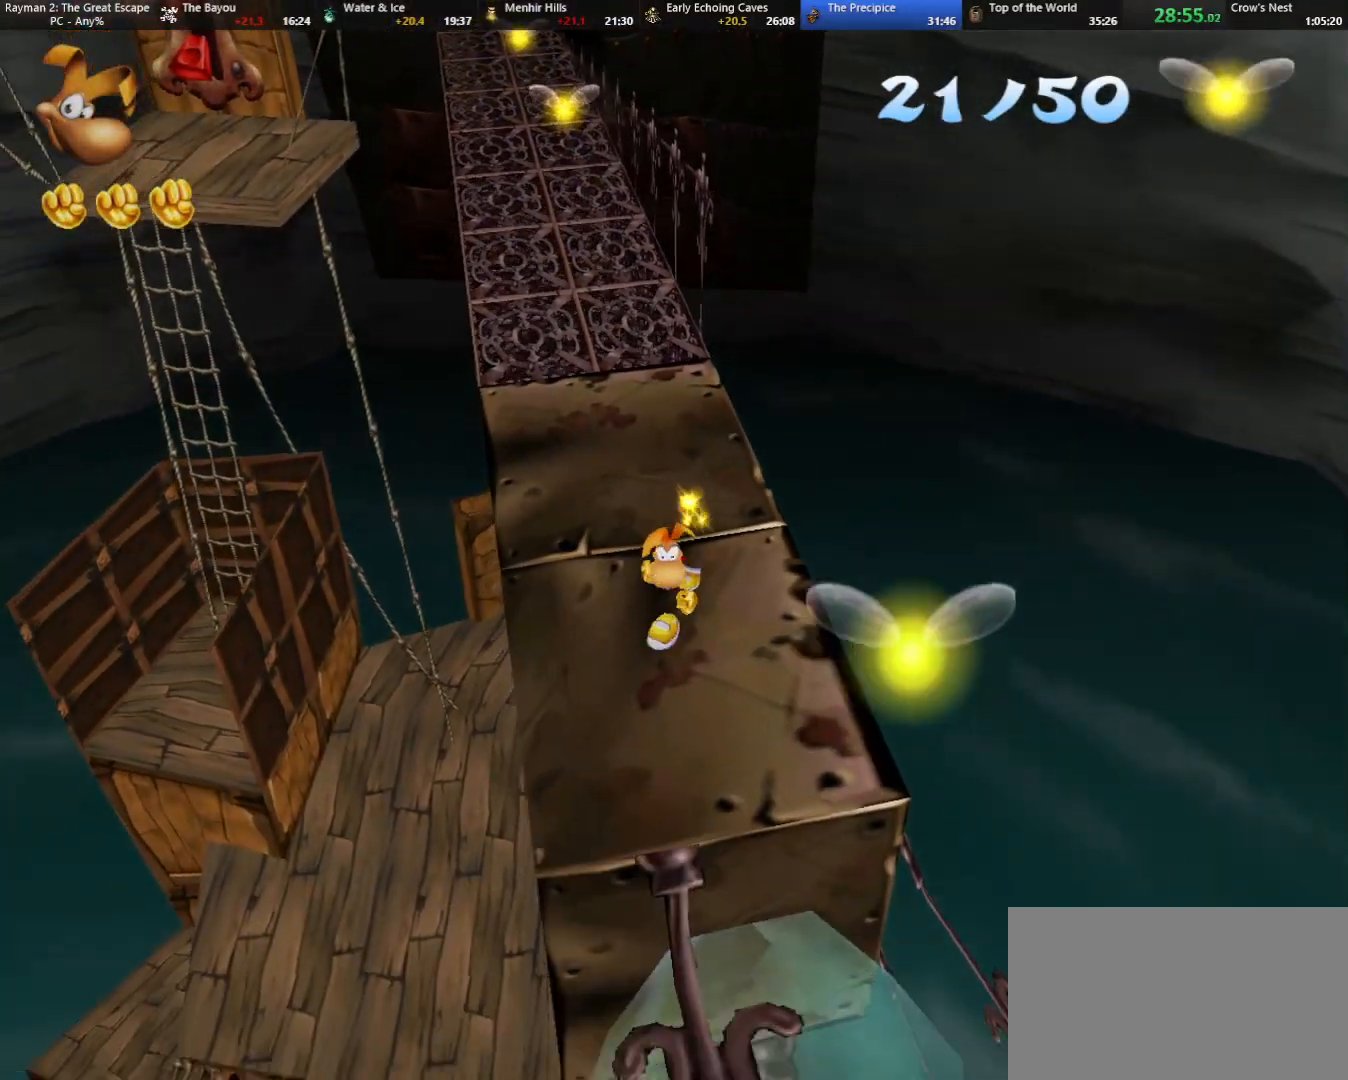
{"keys": ["left", "up"], "events": [[100, "jump", "down"], [100, "right", "down"], [150, "jump", "up"], [283, "down", "up"], [383, "up", "down"], [417, "right", "up"], [483, "left", "down"]]}
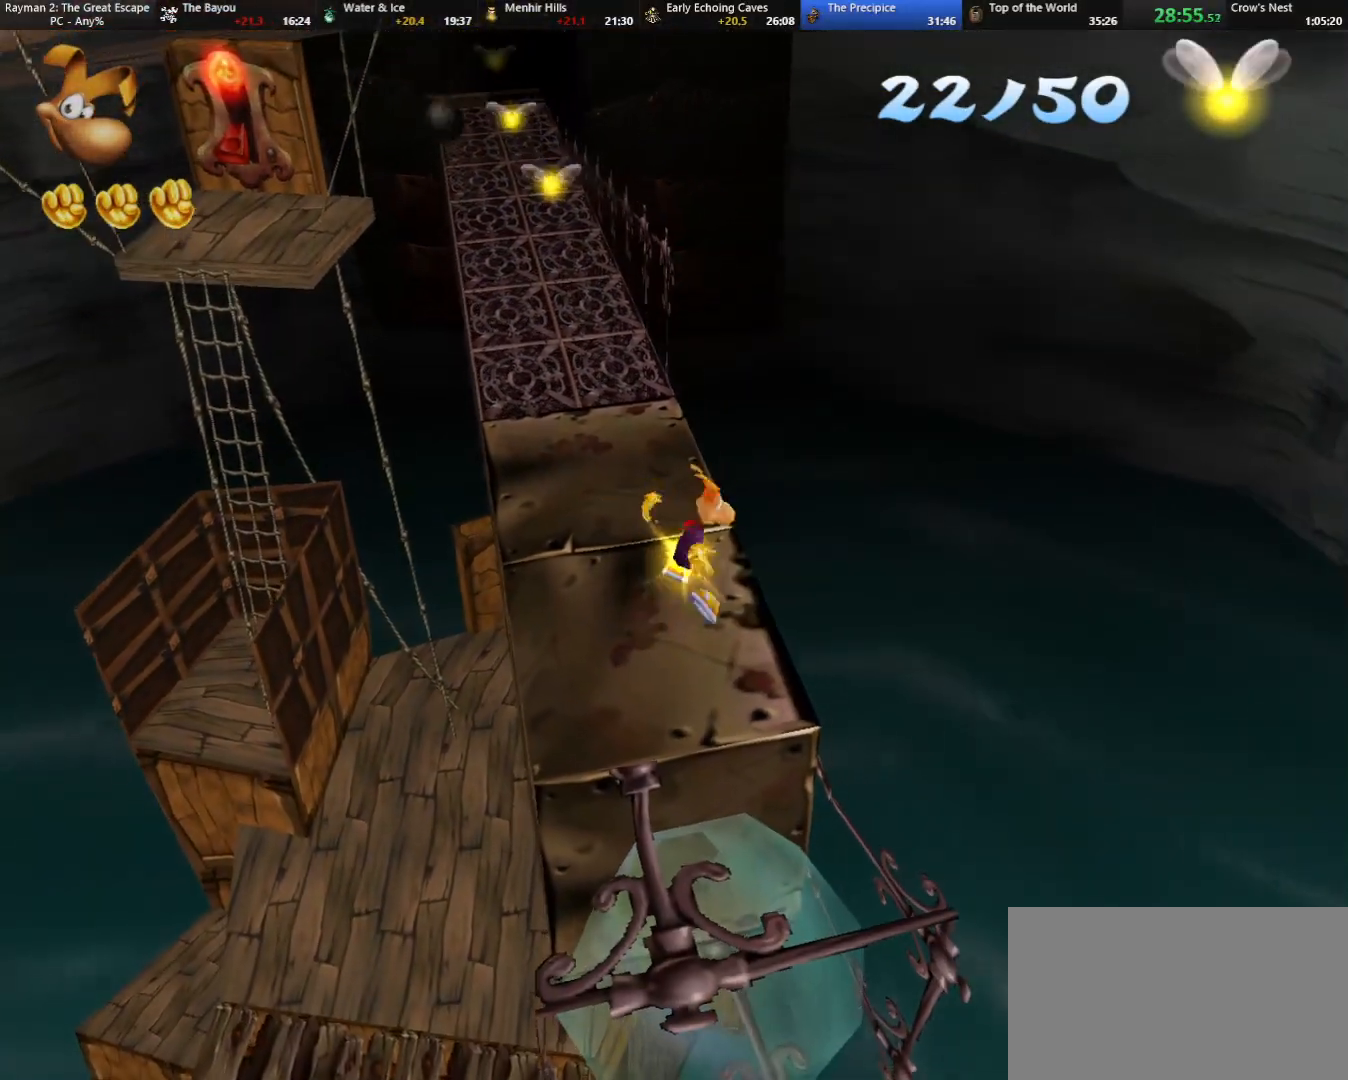
{"keys": ["up"], "events": [[100, "left", "up"]]}
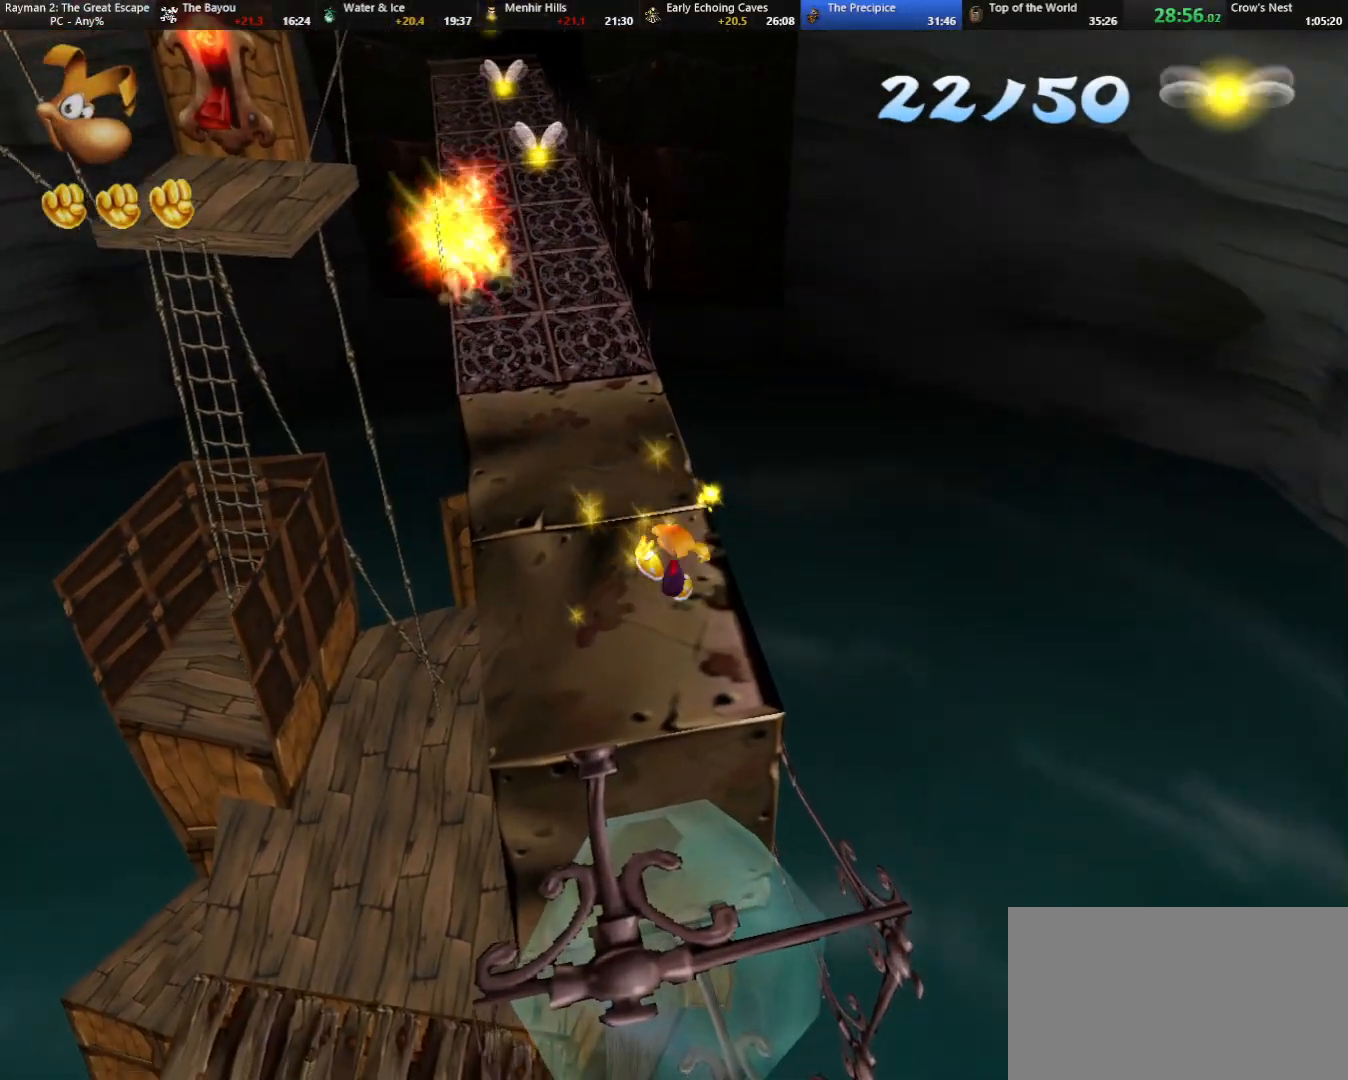
{"keys": ["left", "up"], "events": [[267, "left", "down"]]}
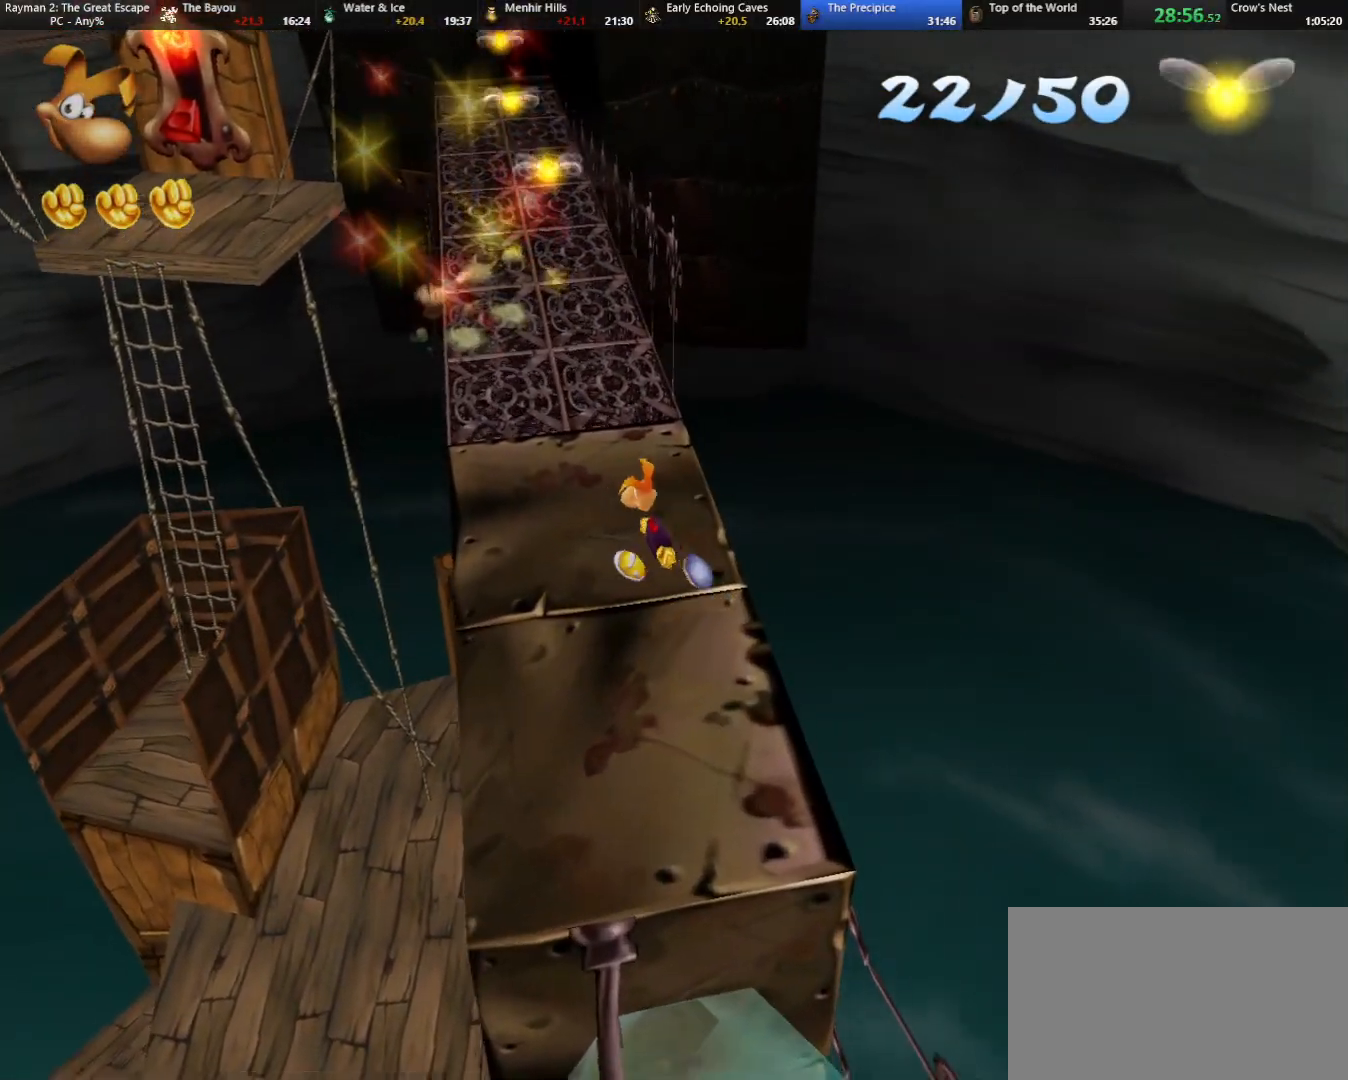
{"keys": ["up"], "events": [[283, "left", "up"]]}
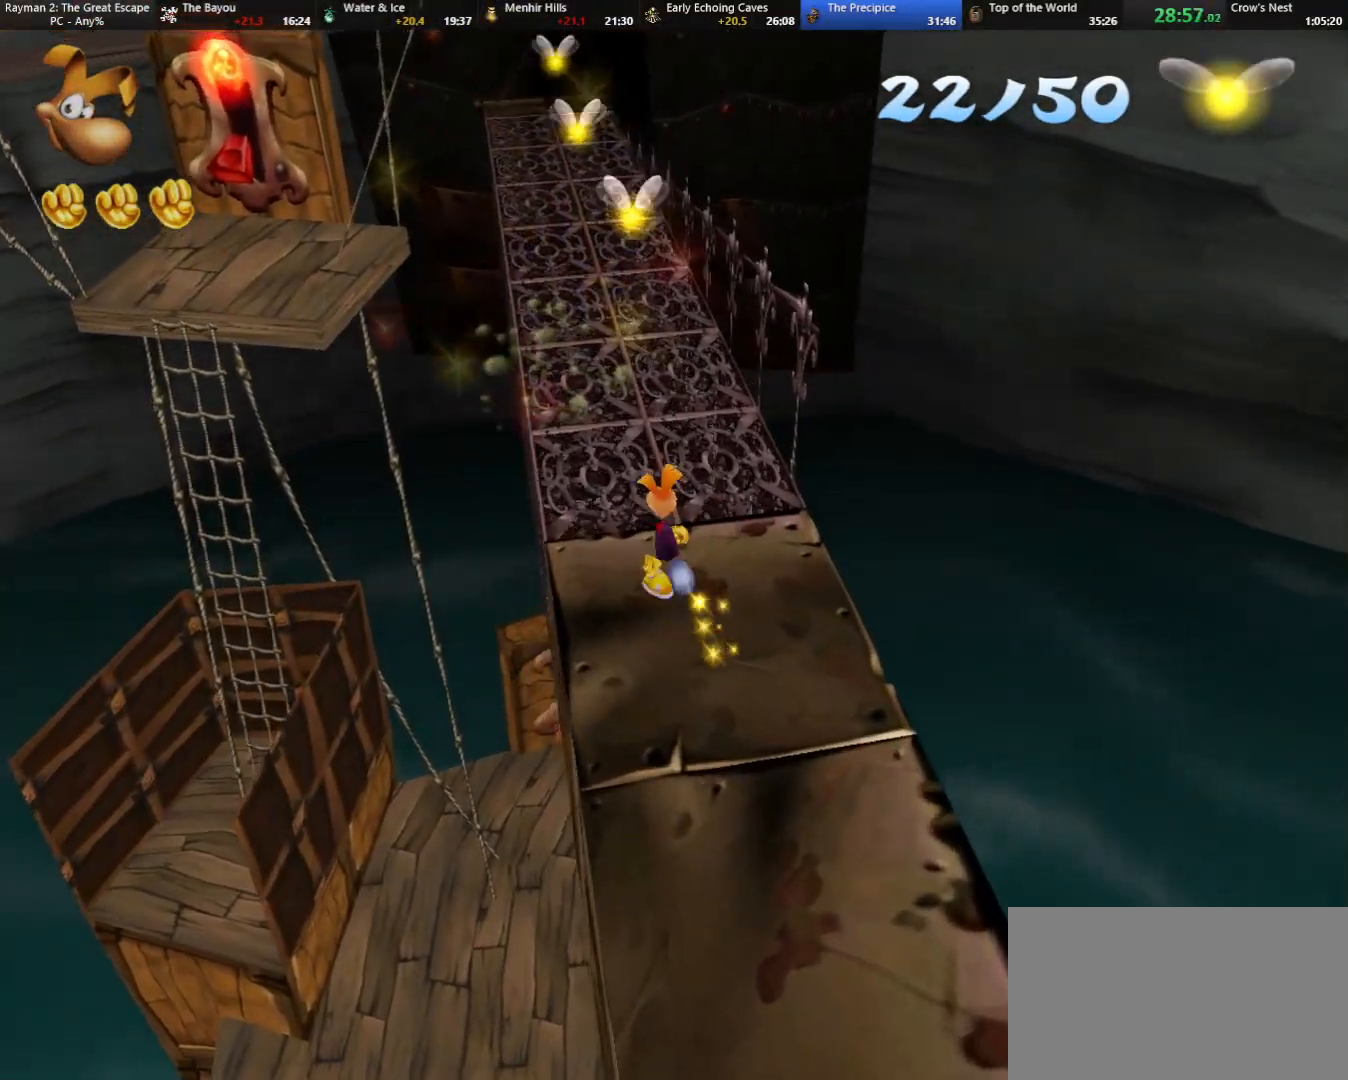
{"keys": ["up"], "events": []}
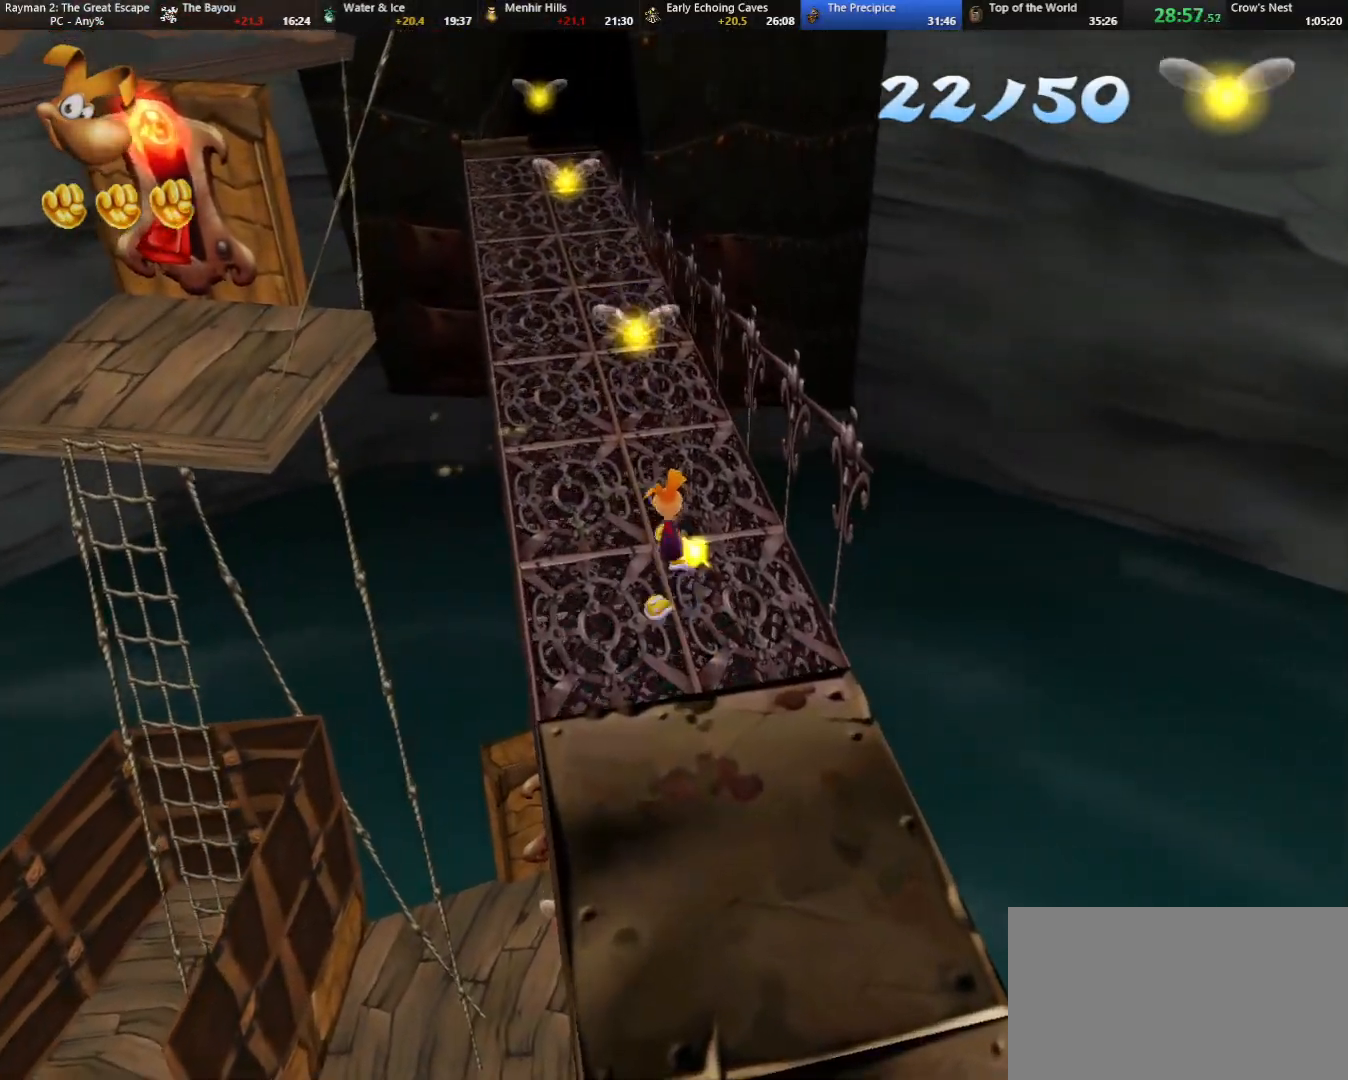
{"keys": ["left", "up"], "events": [[500, "left", "down"]]}
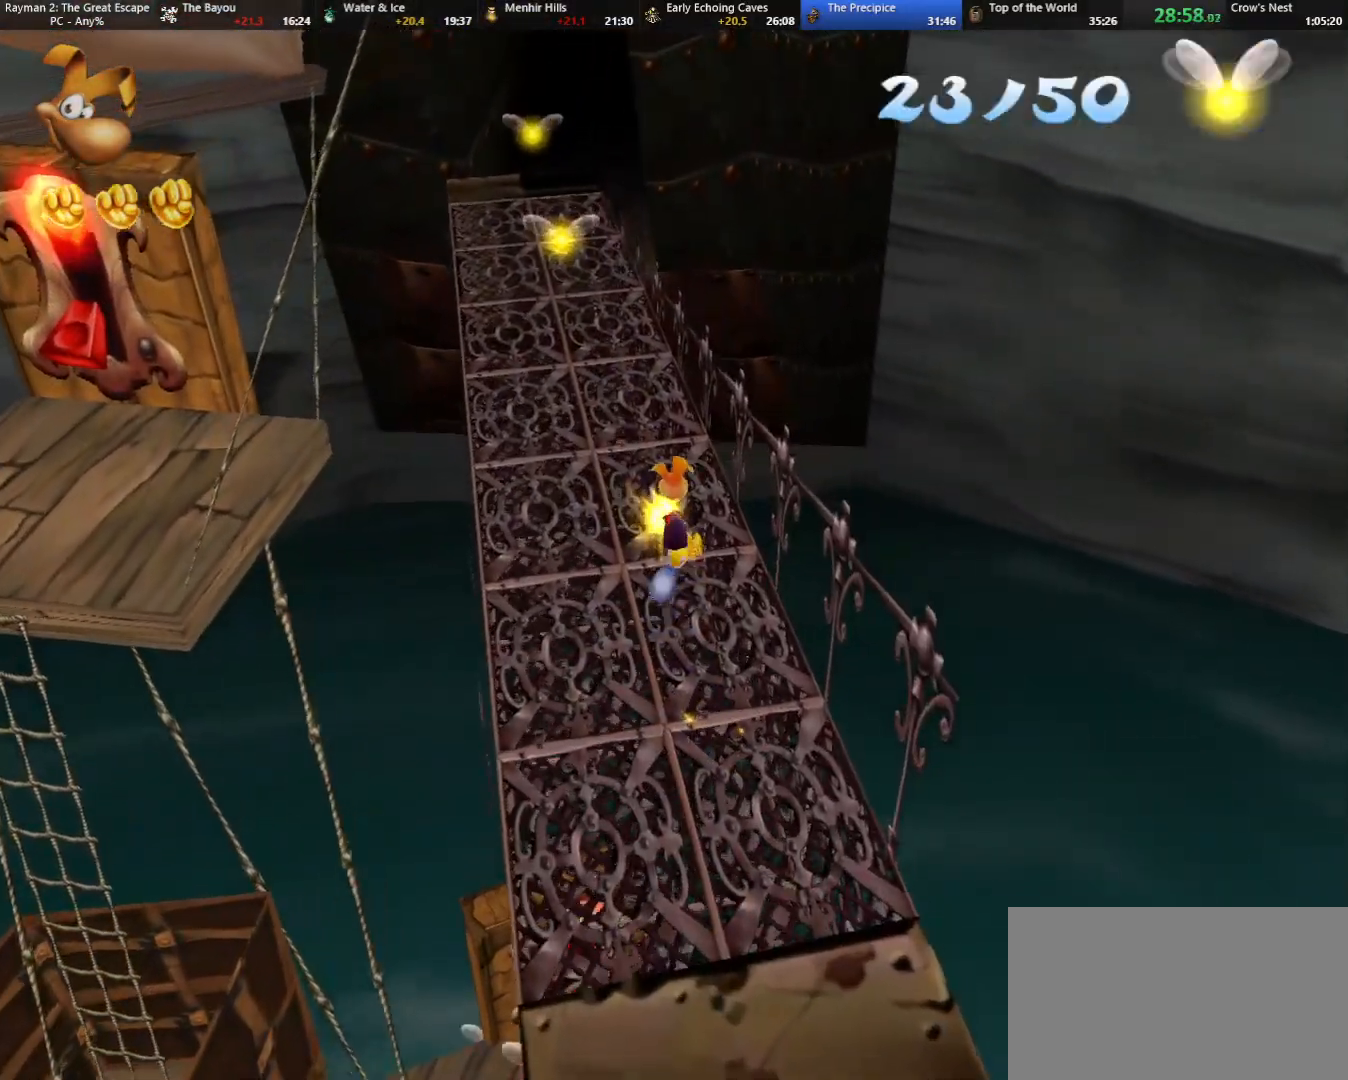
{"keys": ["up"], "events": [[283, "left", "up"]]}